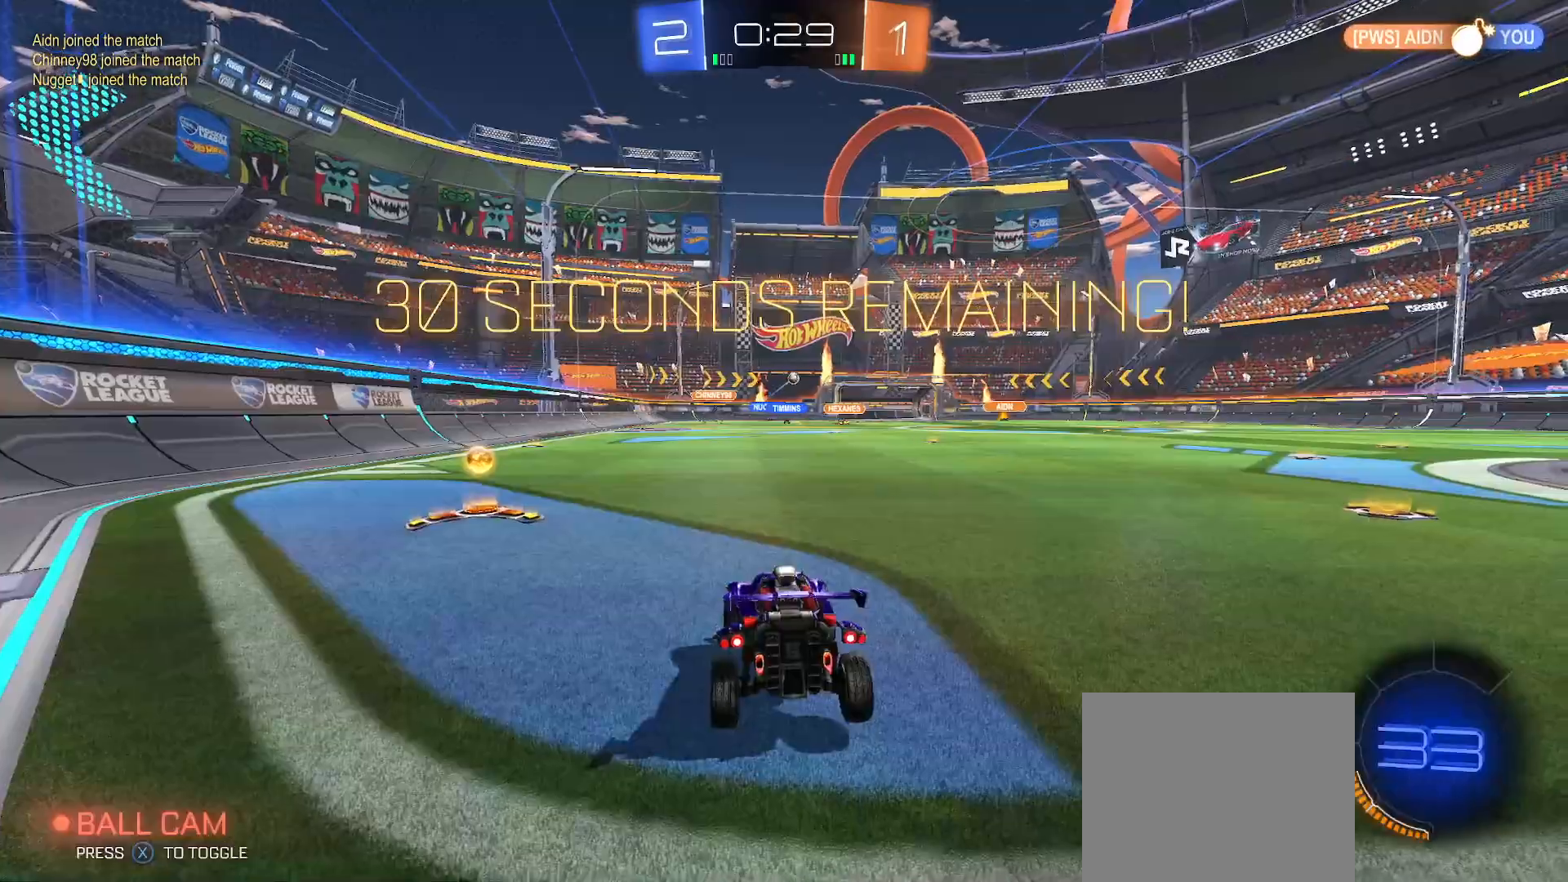
Gameplay with a controller (Xbox layout); each line is a JSON object with the inputs held at the frame after it. "events" lists button and stick changes between this image and that frame as [ms after this image, input, new state], when the widget could be followed in between. Not read: A.
{"buttons": ["B", "R2"], "left_stick": "up-left", "right_stick": "center", "events": [[67, "left_stick", "center"], [117, "left_stick", "right"], [233, "left_stick", "up-left"], [350, "left_stick", "left"], [400, "B", "down"], [467, "left_stick", "up-left"]]}
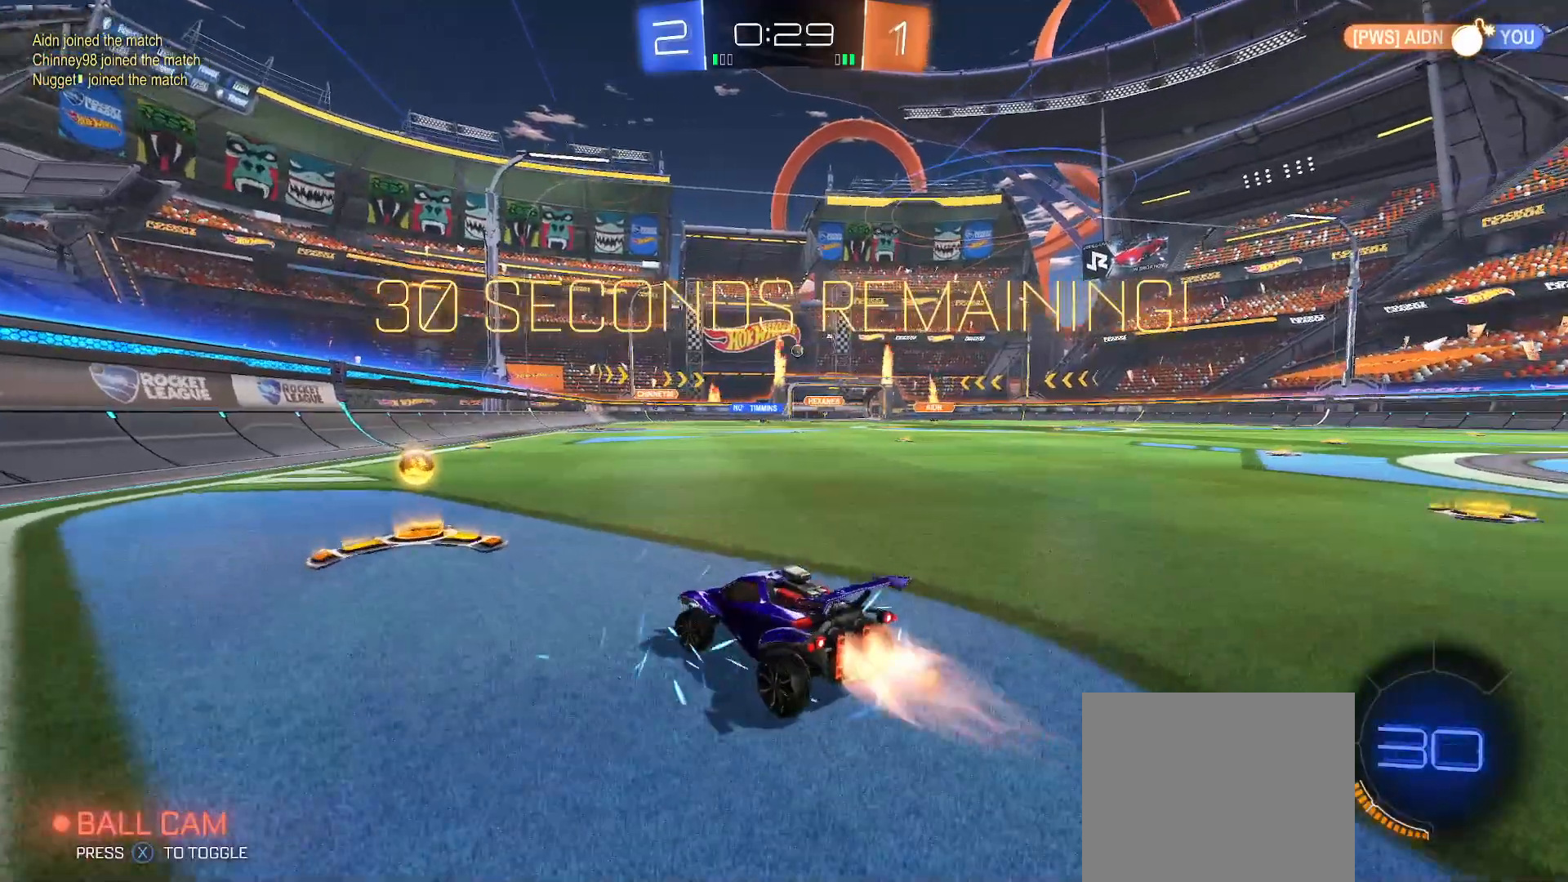
{"buttons": ["B", "R2"], "left_stick": "right", "right_stick": "center", "events": [[17, "left_stick", "up-right"], [117, "left_stick", "right"], [133, "Y", "down"], [217, "Y", "up"], [233, "B", "up"], [333, "B", "down"]]}
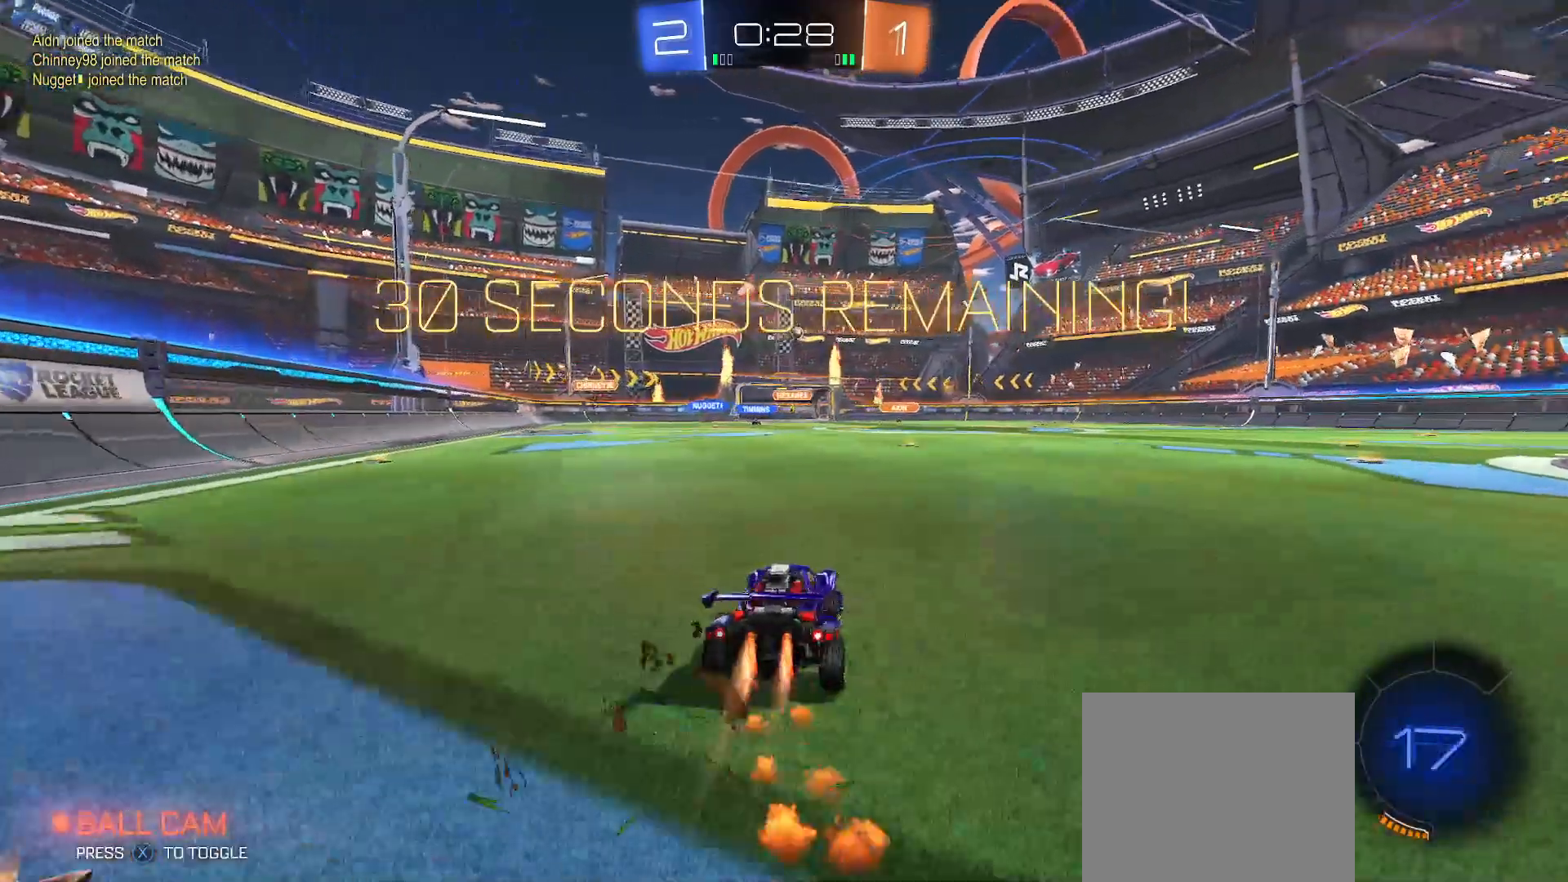
{"buttons": ["R2"], "left_stick": "center", "right_stick": "center", "events": [[83, "left_stick", "up-left"], [317, "B", "up"], [333, "left_stick", "right"], [450, "left_stick", "center"]]}
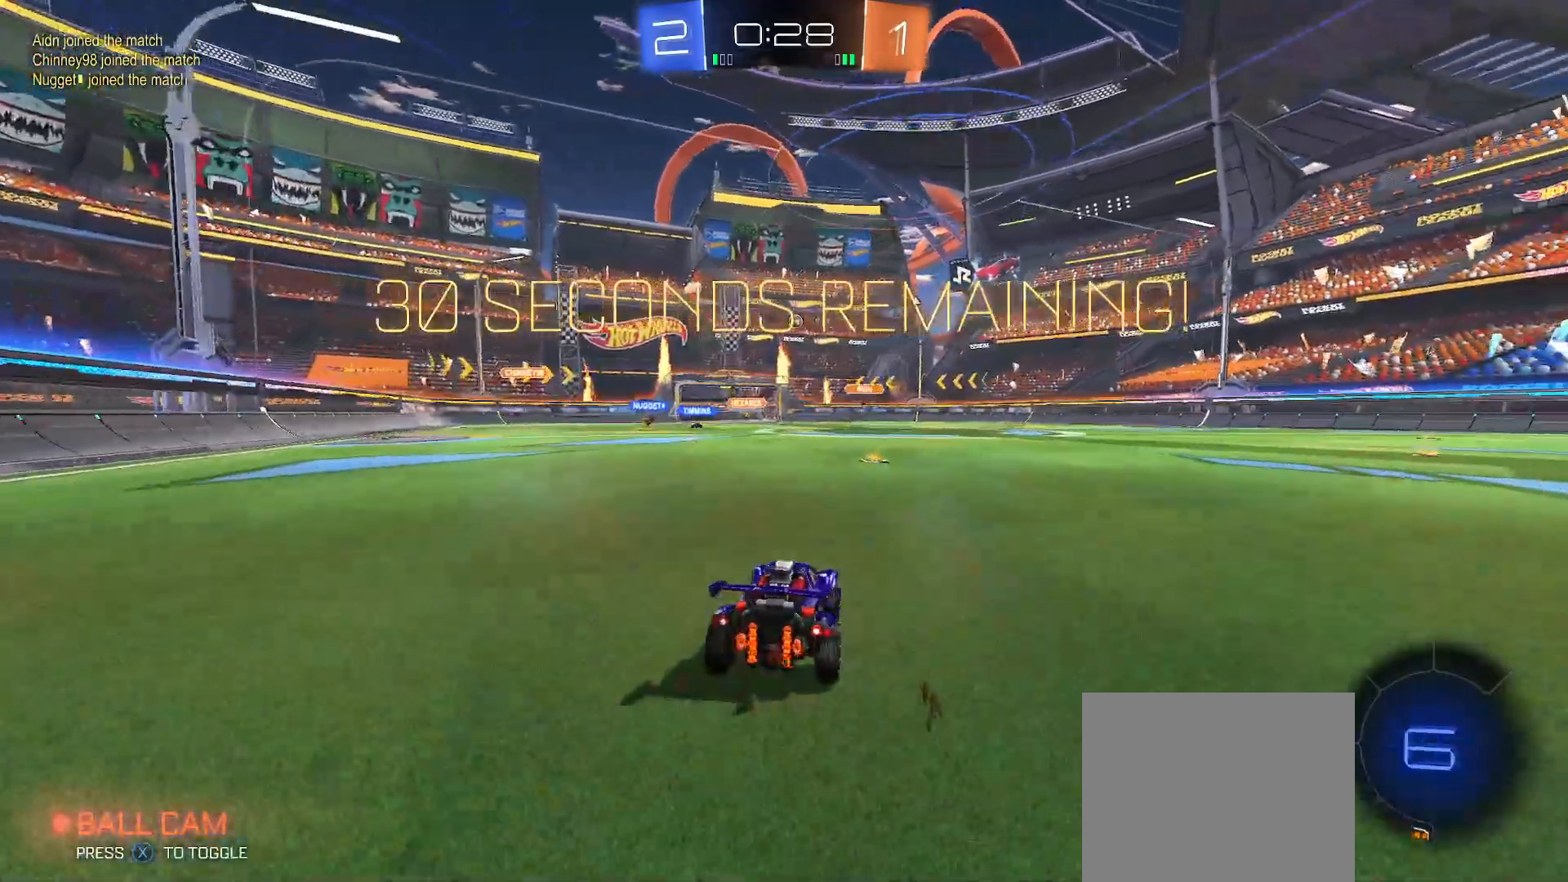
{"buttons": ["R2"], "left_stick": "up-right", "right_stick": "center", "events": [[183, "B", "down"], [267, "left_stick", "right"], [367, "left_stick", "center"], [400, "B", "up"], [417, "left_stick", "left"], [500, "left_stick", "up-right"]]}
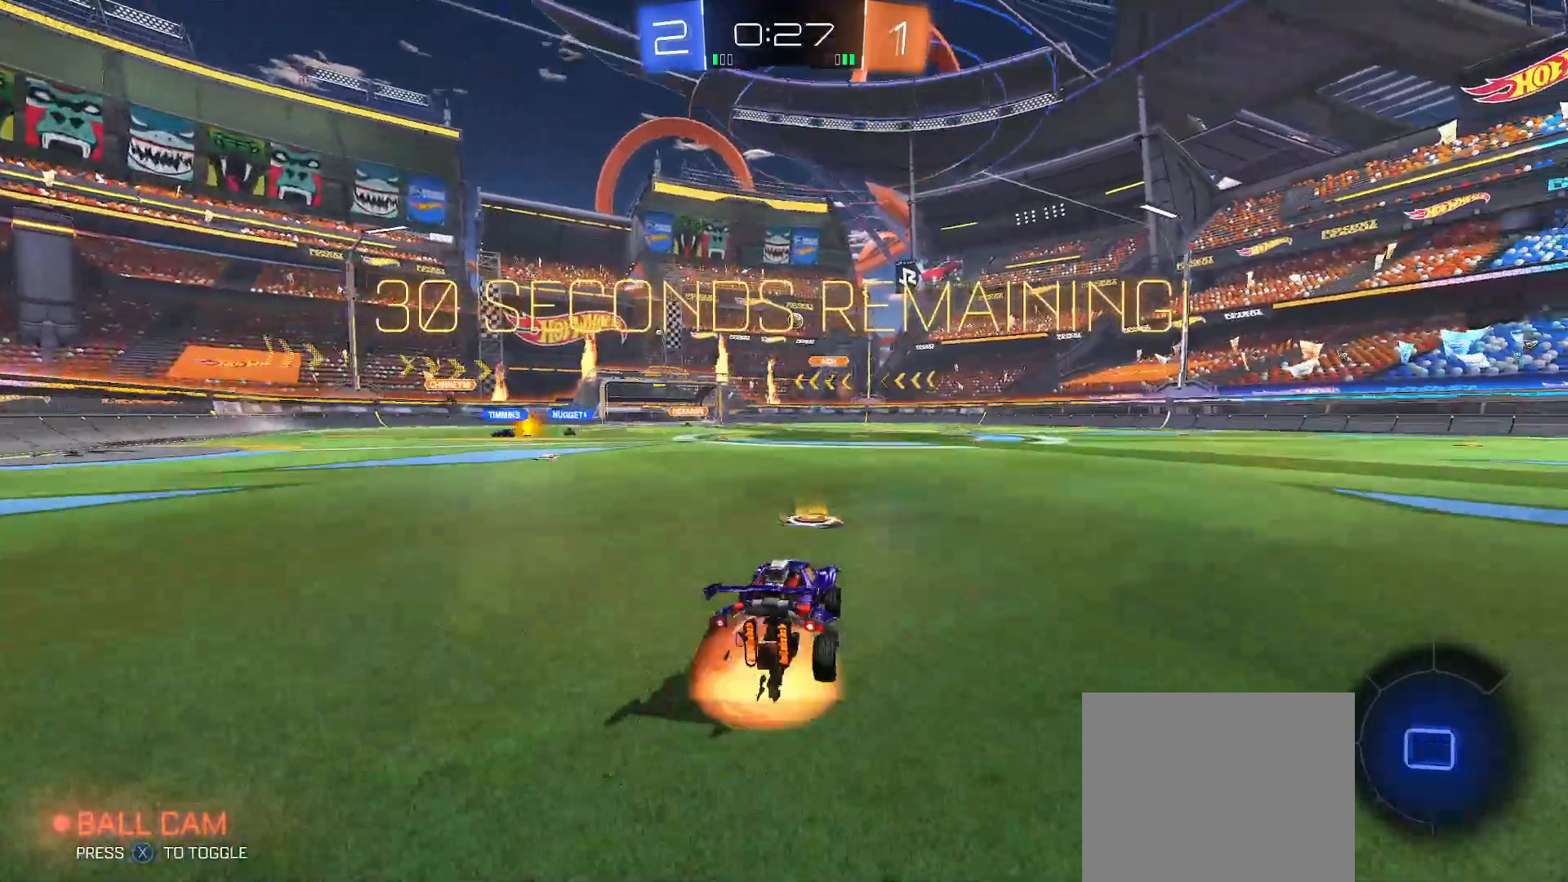
{"buttons": ["Y", "R2"], "left_stick": "down-right", "right_stick": "center", "events": [[183, "left_stick", "down-right"], [200, "B", "down"], [300, "B", "up"], [300, "Y", "down"]]}
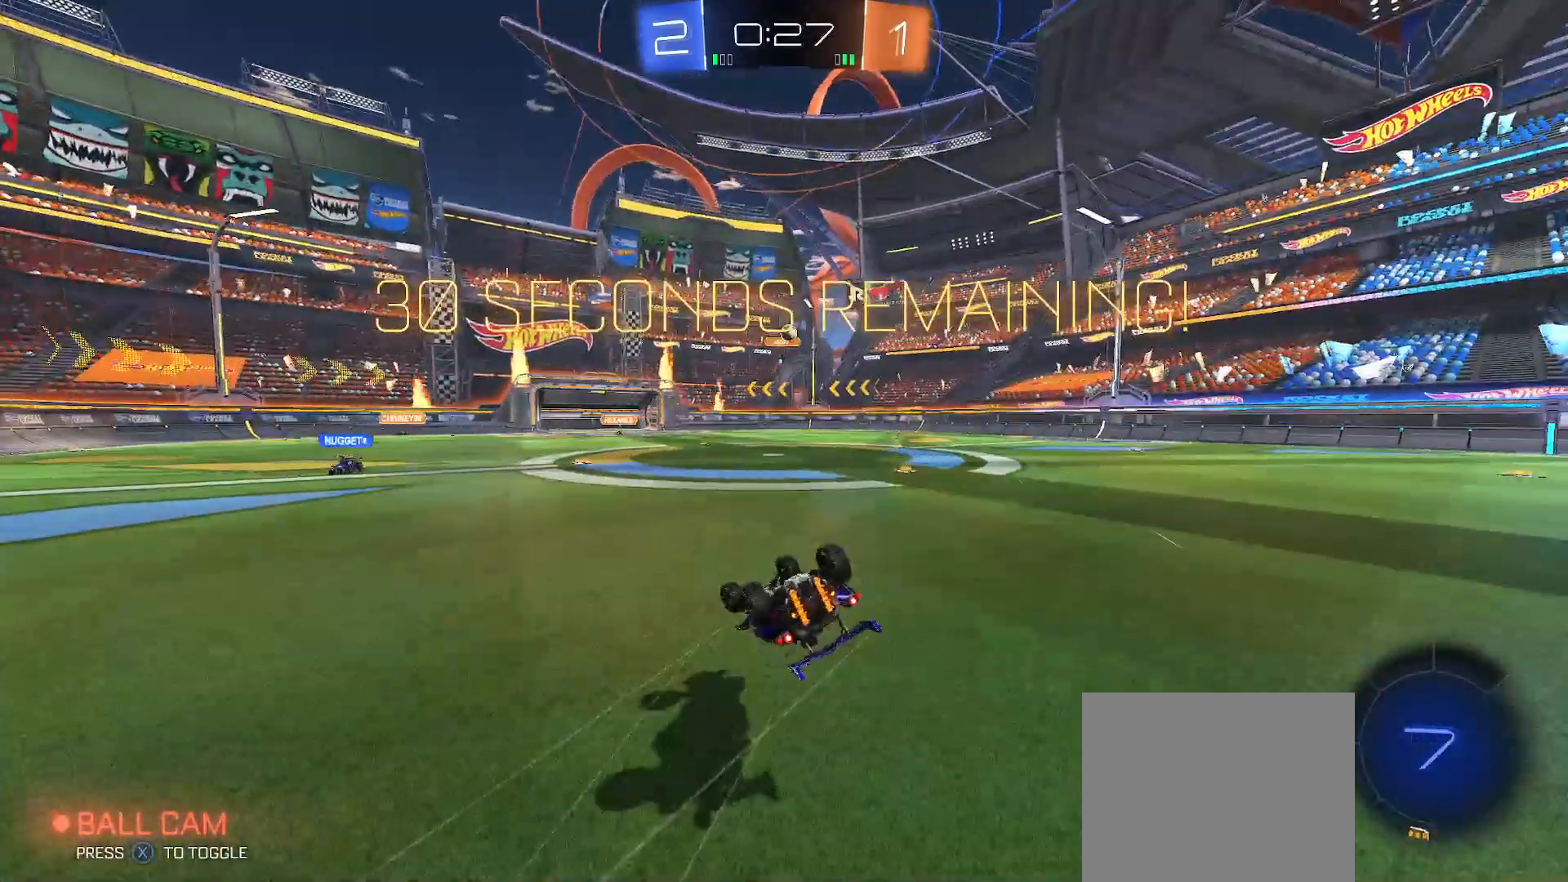
{"buttons": [], "left_stick": "right", "right_stick": "center", "events": [[67, "left_stick", "right"], [450, "Y", "up"], [500, "R2", "up"]]}
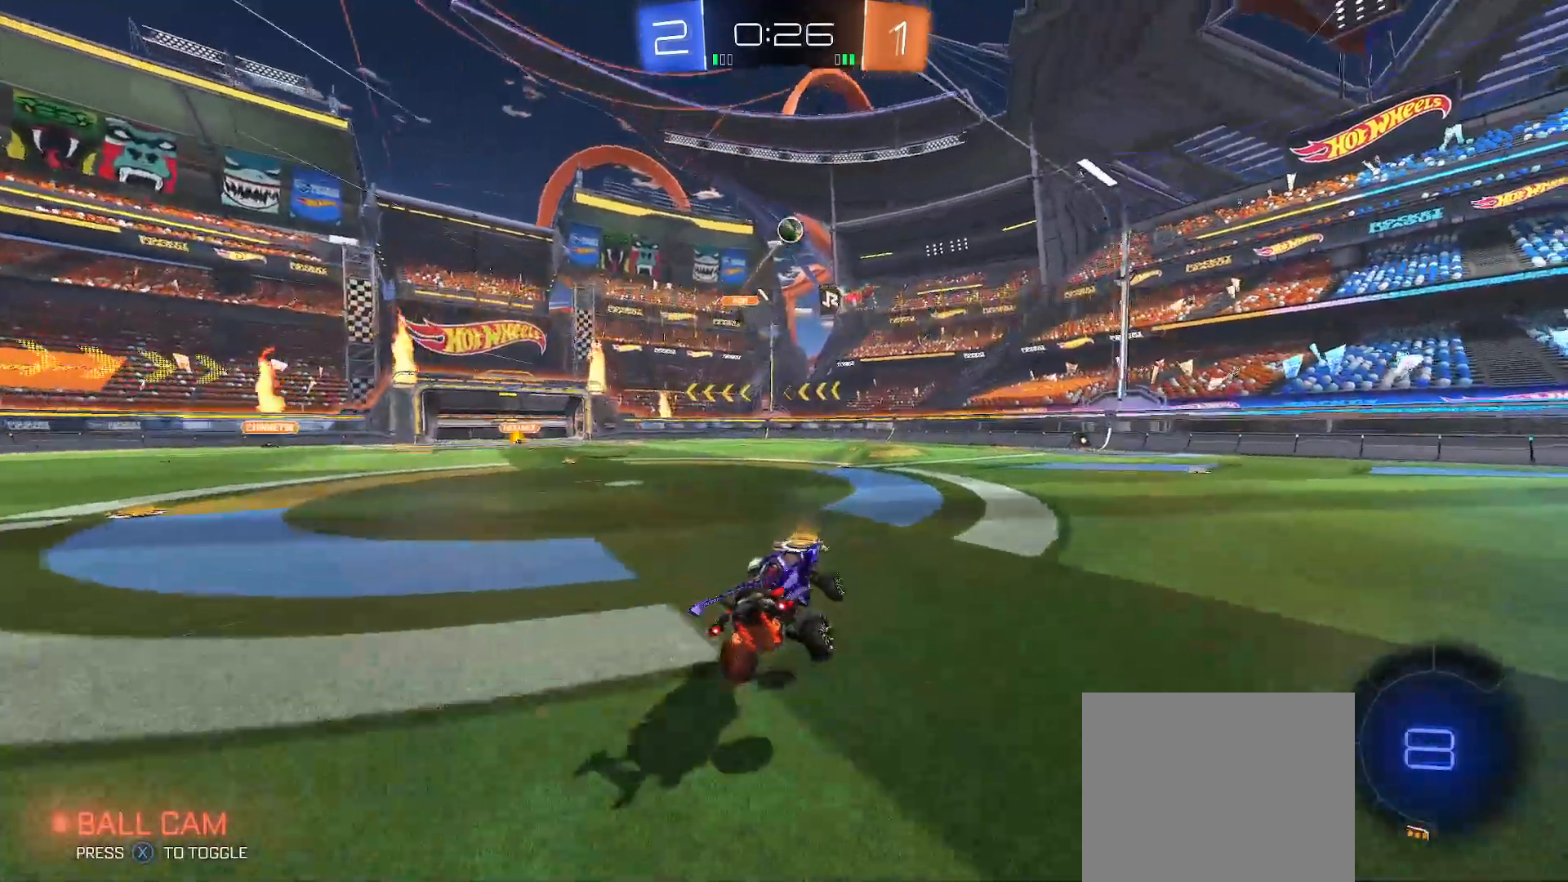
{"buttons": ["L2"], "left_stick": "right", "right_stick": "center", "events": [[117, "L2", "down"]]}
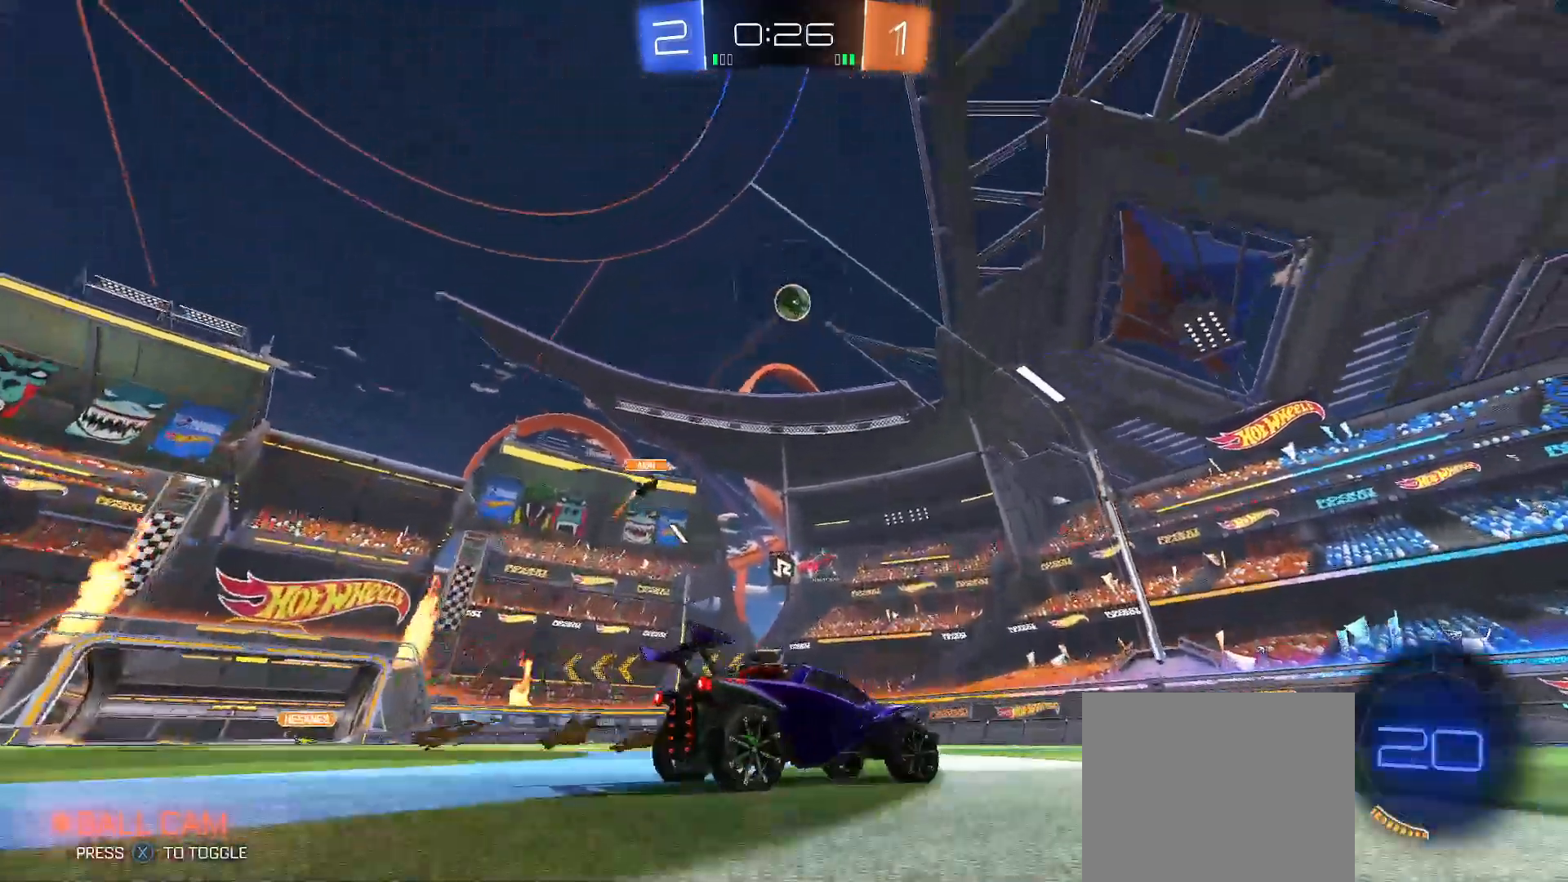
{"buttons": ["R2"], "left_stick": "center", "right_stick": "center", "events": [[17, "L2", "up"], [33, "R2", "down"], [317, "R2", "up"], [367, "left_stick", "center"], [467, "R2", "down"]]}
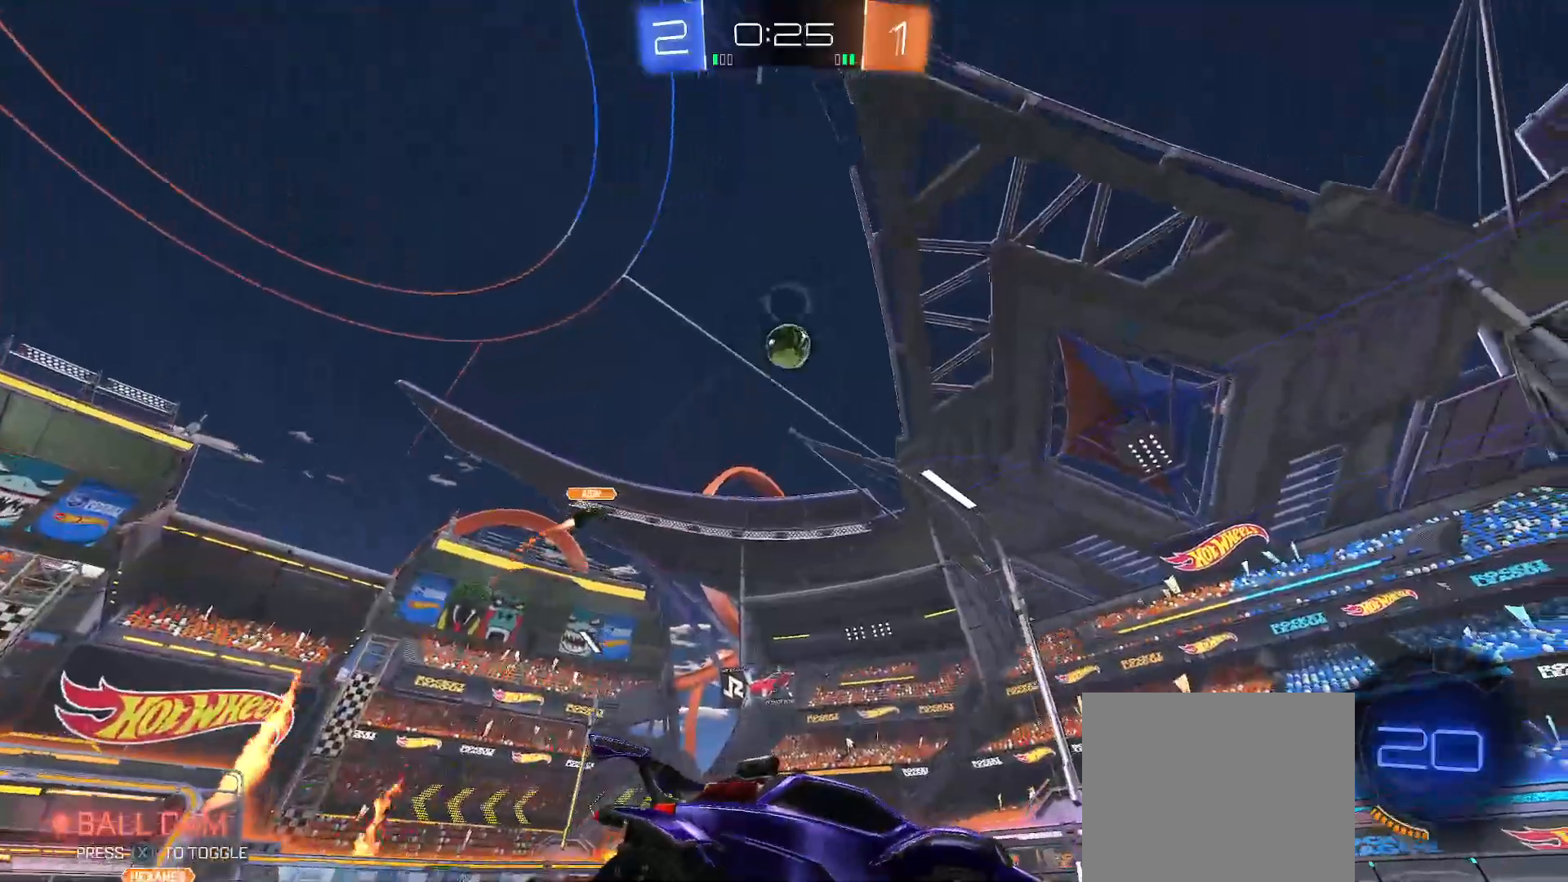
{"buttons": ["R2"], "left_stick": "center", "right_stick": "center", "events": [[17, "R2", "up"], [217, "R2", "down"]]}
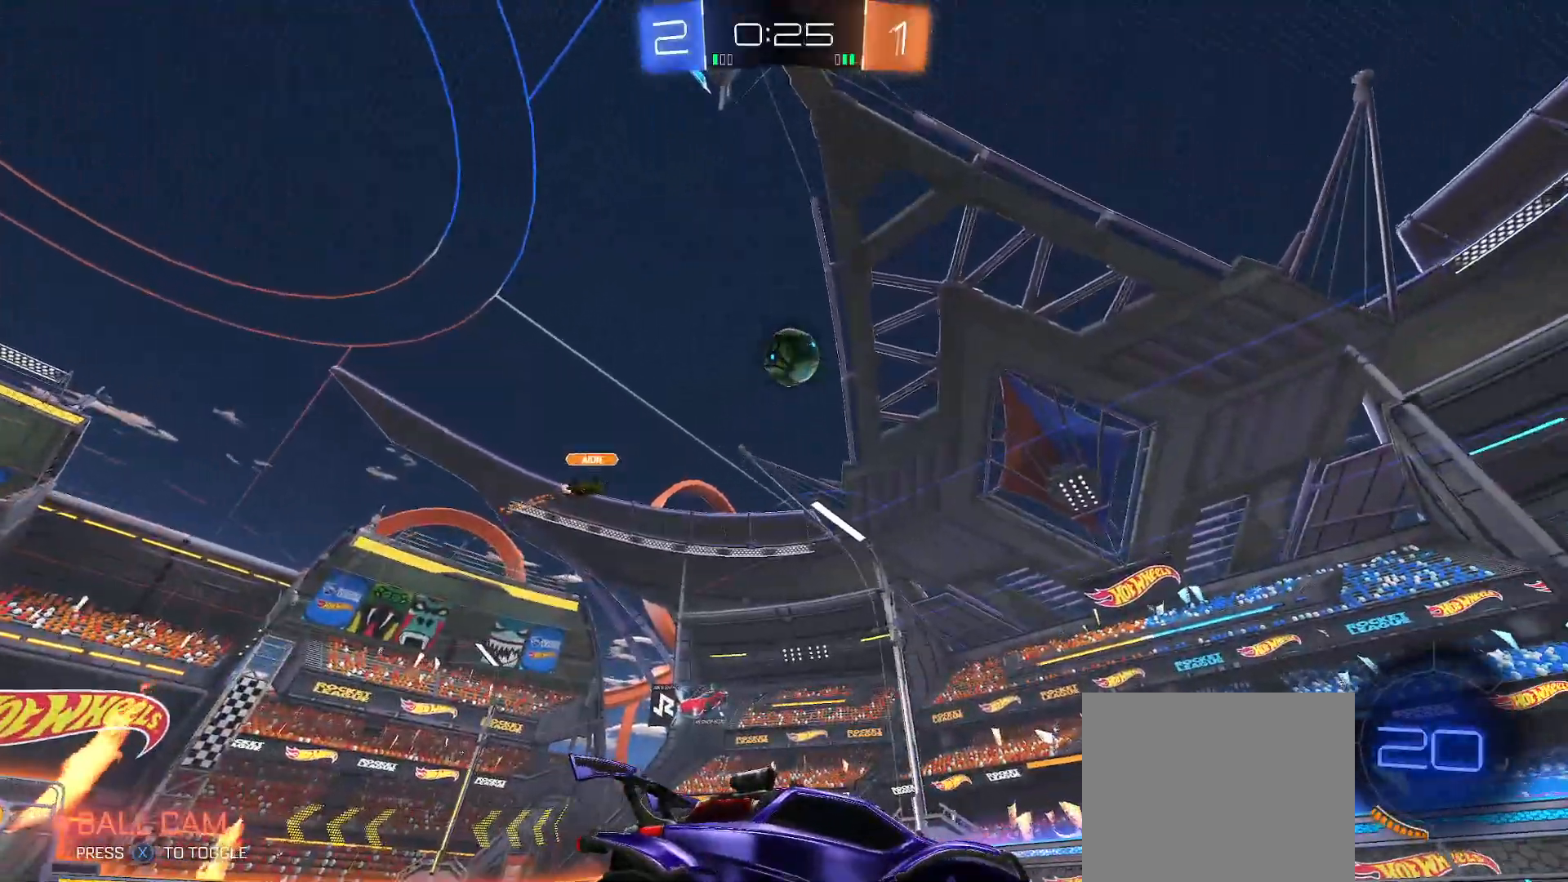
{"buttons": ["B", "R2"], "left_stick": "center", "right_stick": "center", "events": [[150, "left_stick", "left"], [167, "R2", "up"], [250, "left_stick", "center"], [267, "R2", "down"], [433, "B", "down"]]}
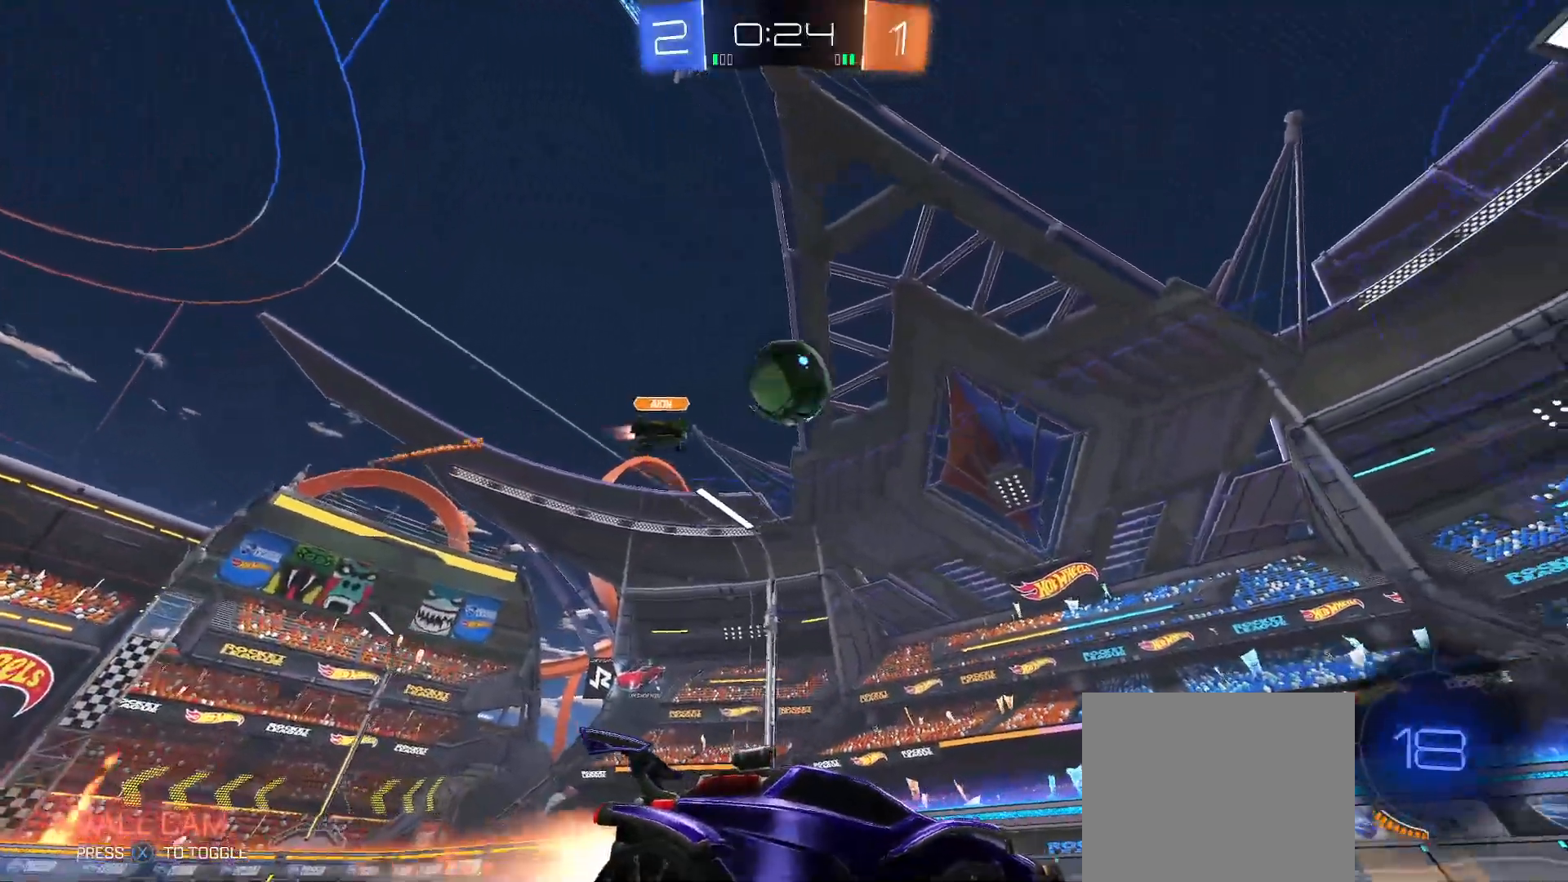
{"buttons": ["R2"], "left_stick": "right", "right_stick": "center", "events": [[50, "left_stick", "left"], [67, "B", "up"], [117, "left_stick", "down-left"], [233, "B", "down"], [283, "Y", "down"], [333, "Y", "up"], [367, "B", "up"], [367, "left_stick", "right"]]}
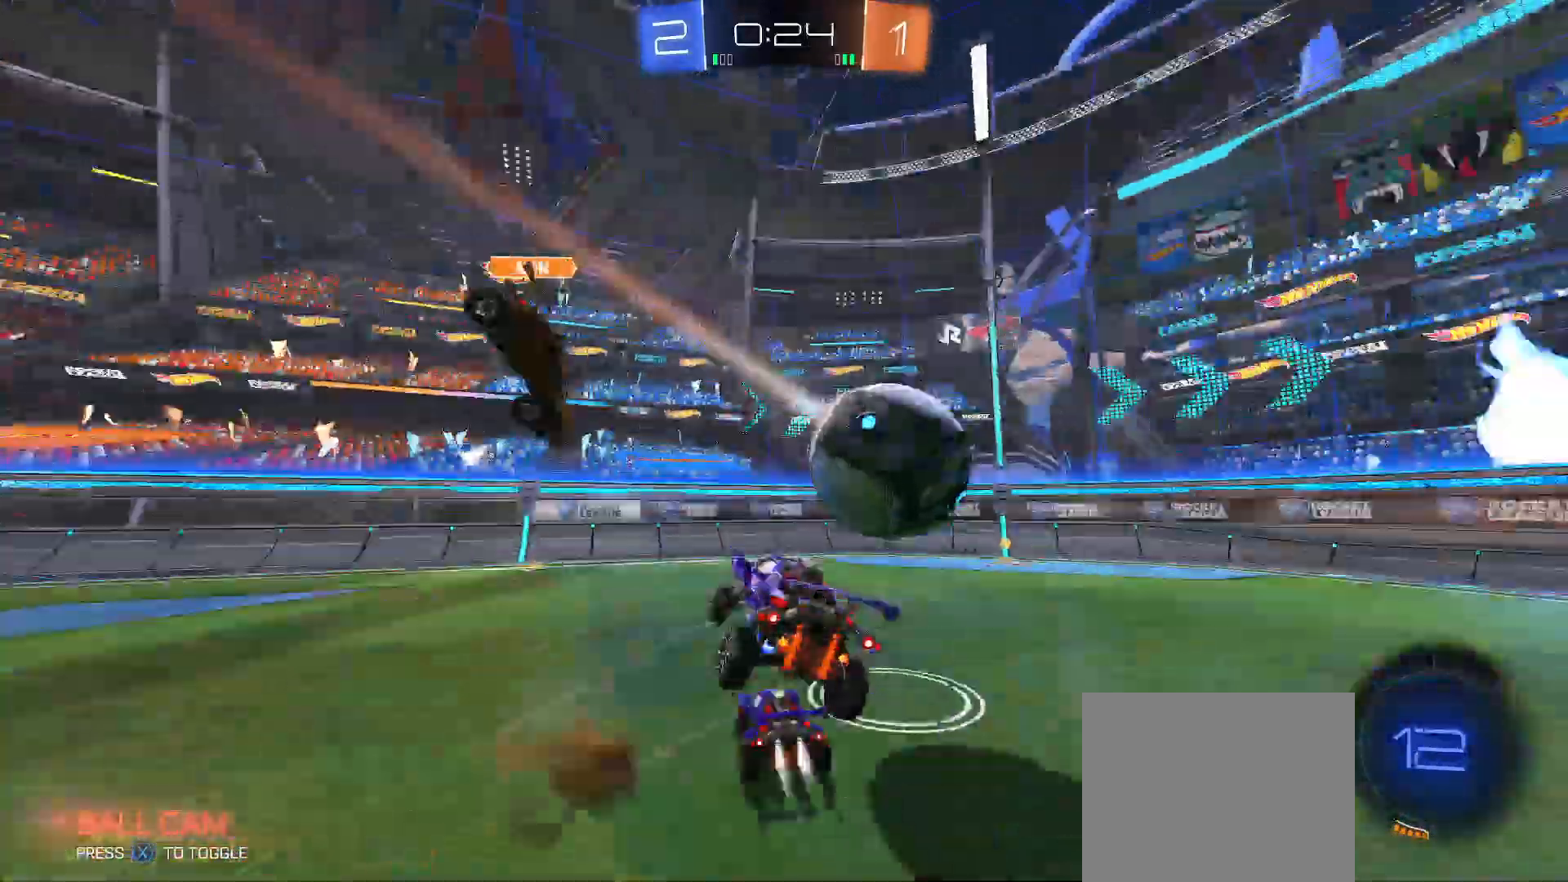
{"buttons": ["B", "Y", "R2"], "left_stick": "down-right", "right_stick": "center", "events": [[17, "B", "down"], [17, "Y", "down"], [67, "left_stick", "down-right"]]}
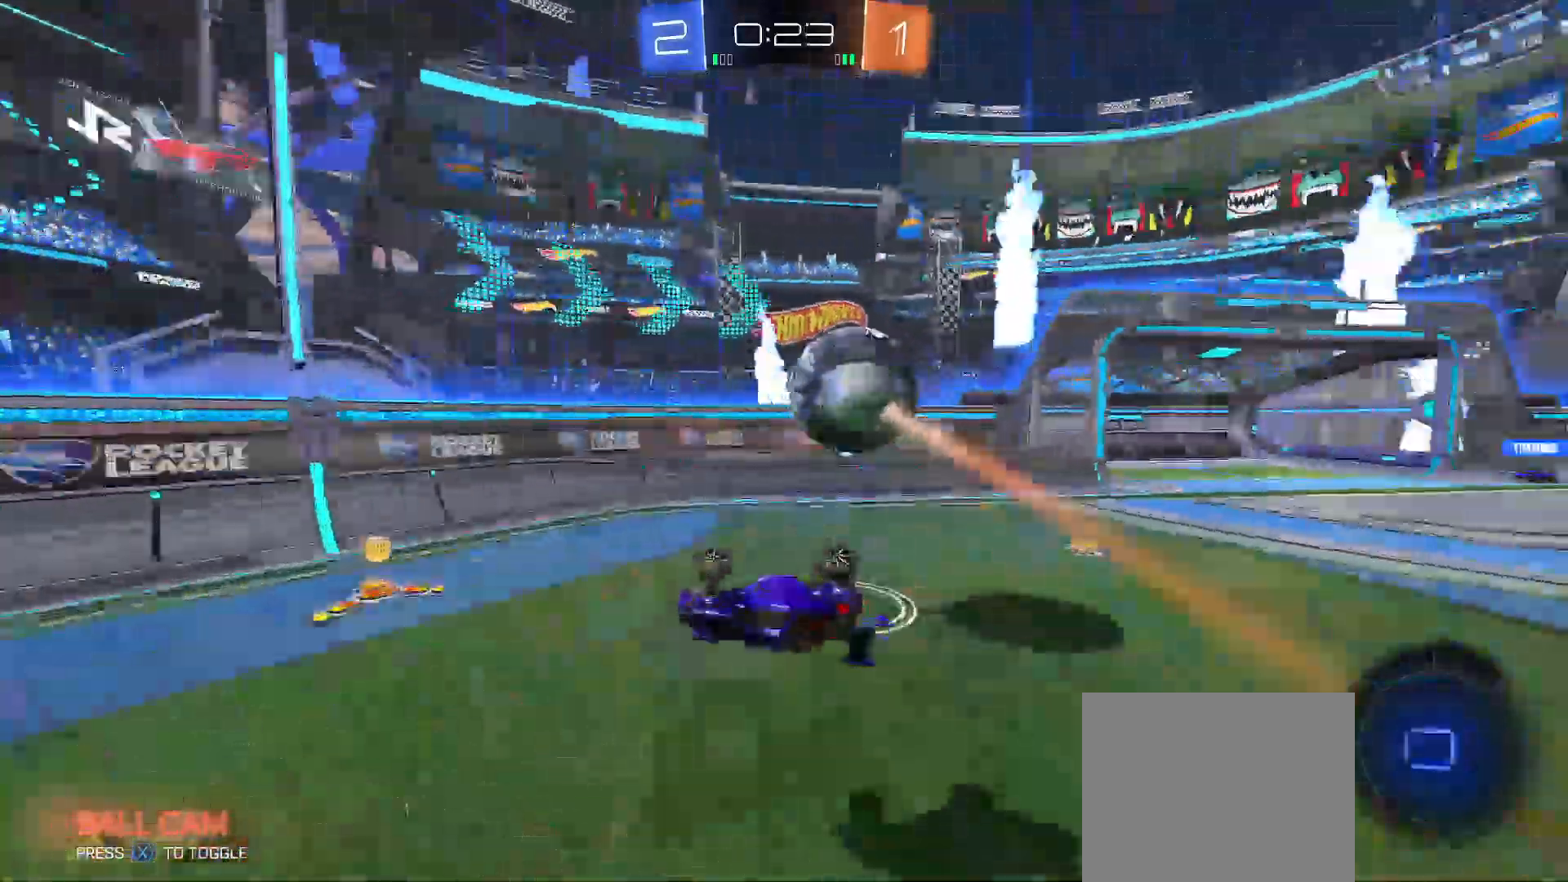
{"buttons": ["R2"], "left_stick": "right", "right_stick": "center", "events": [[100, "Y", "up"], [117, "B", "up"], [267, "Y", "down"], [300, "left_stick", "right"], [350, "Y", "up"]]}
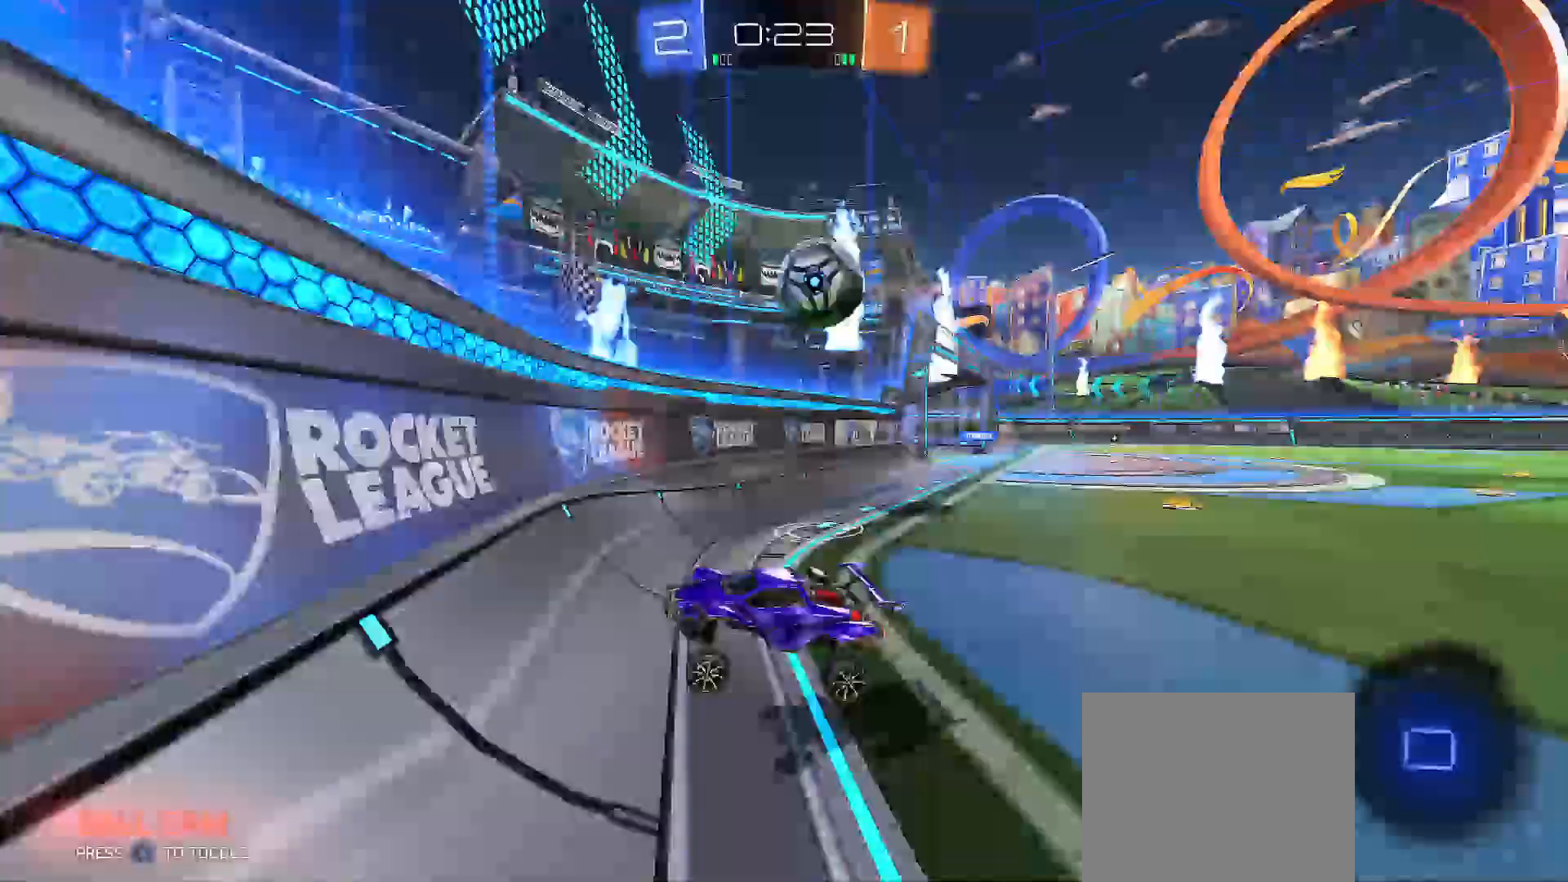
{"buttons": ["R2"], "left_stick": "right", "right_stick": "center", "events": []}
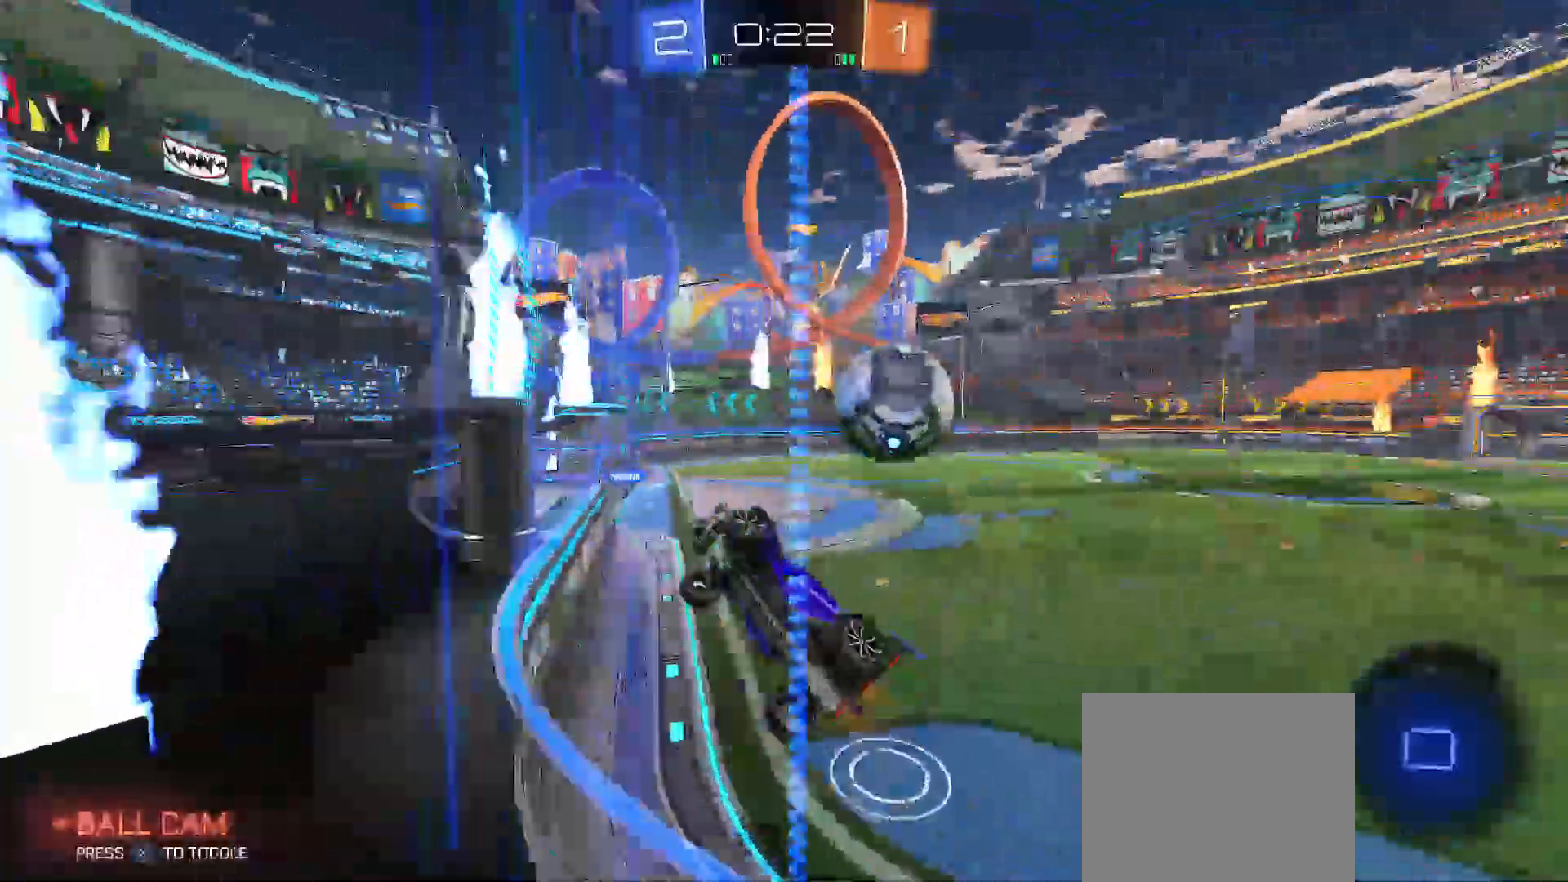
{"buttons": ["R2"], "left_stick": "right", "right_stick": "center", "events": []}
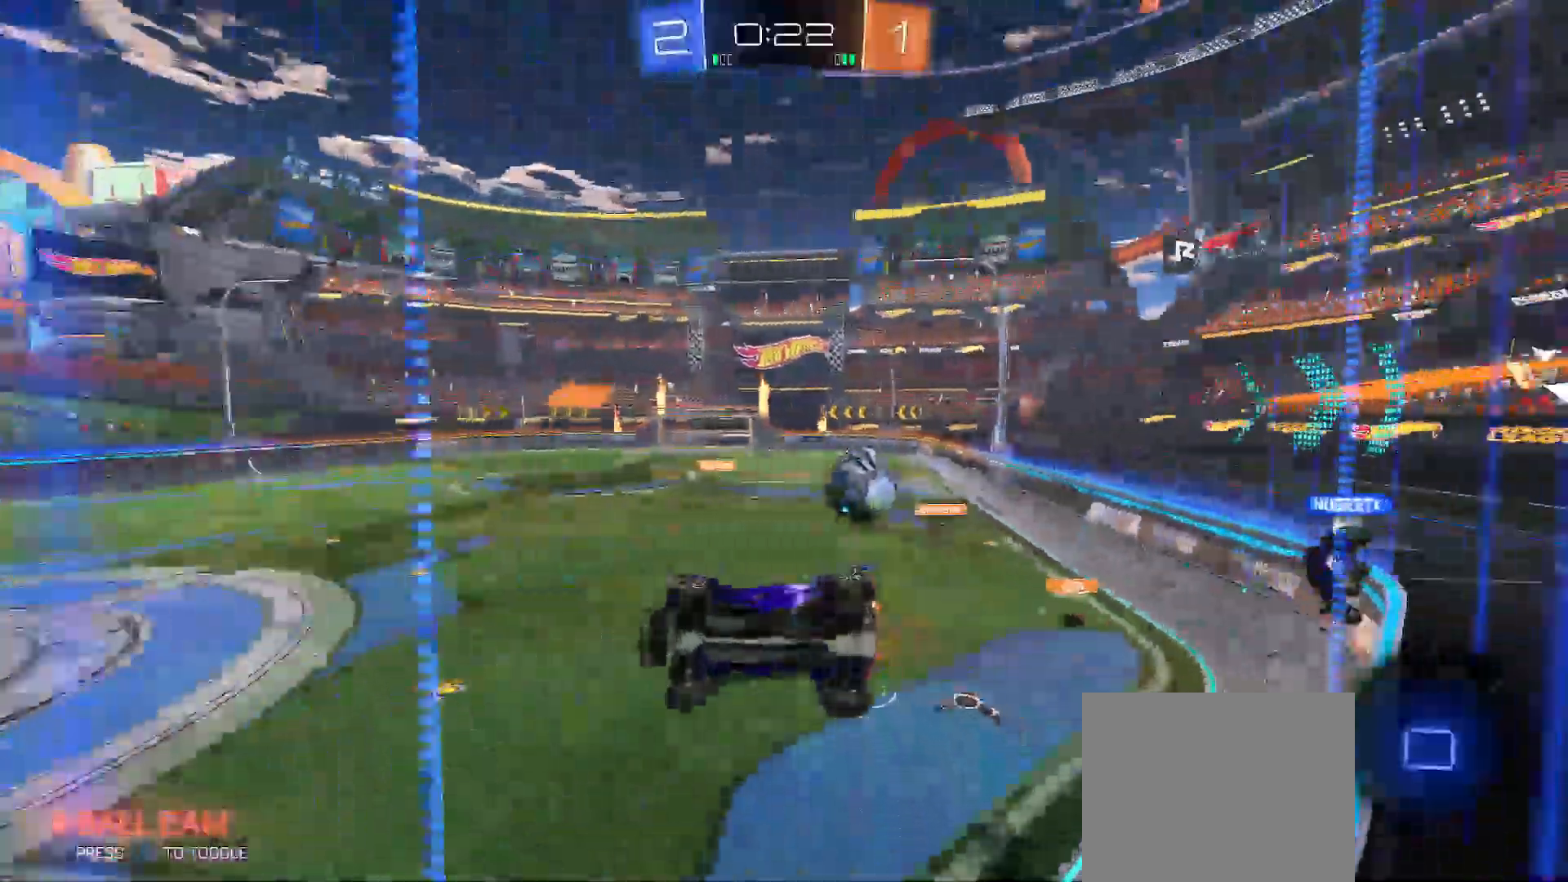
{"buttons": ["R2"], "left_stick": "center", "right_stick": "center", "events": [[50, "left_stick", "center"], [150, "left_stick", "right"], [467, "left_stick", "center"]]}
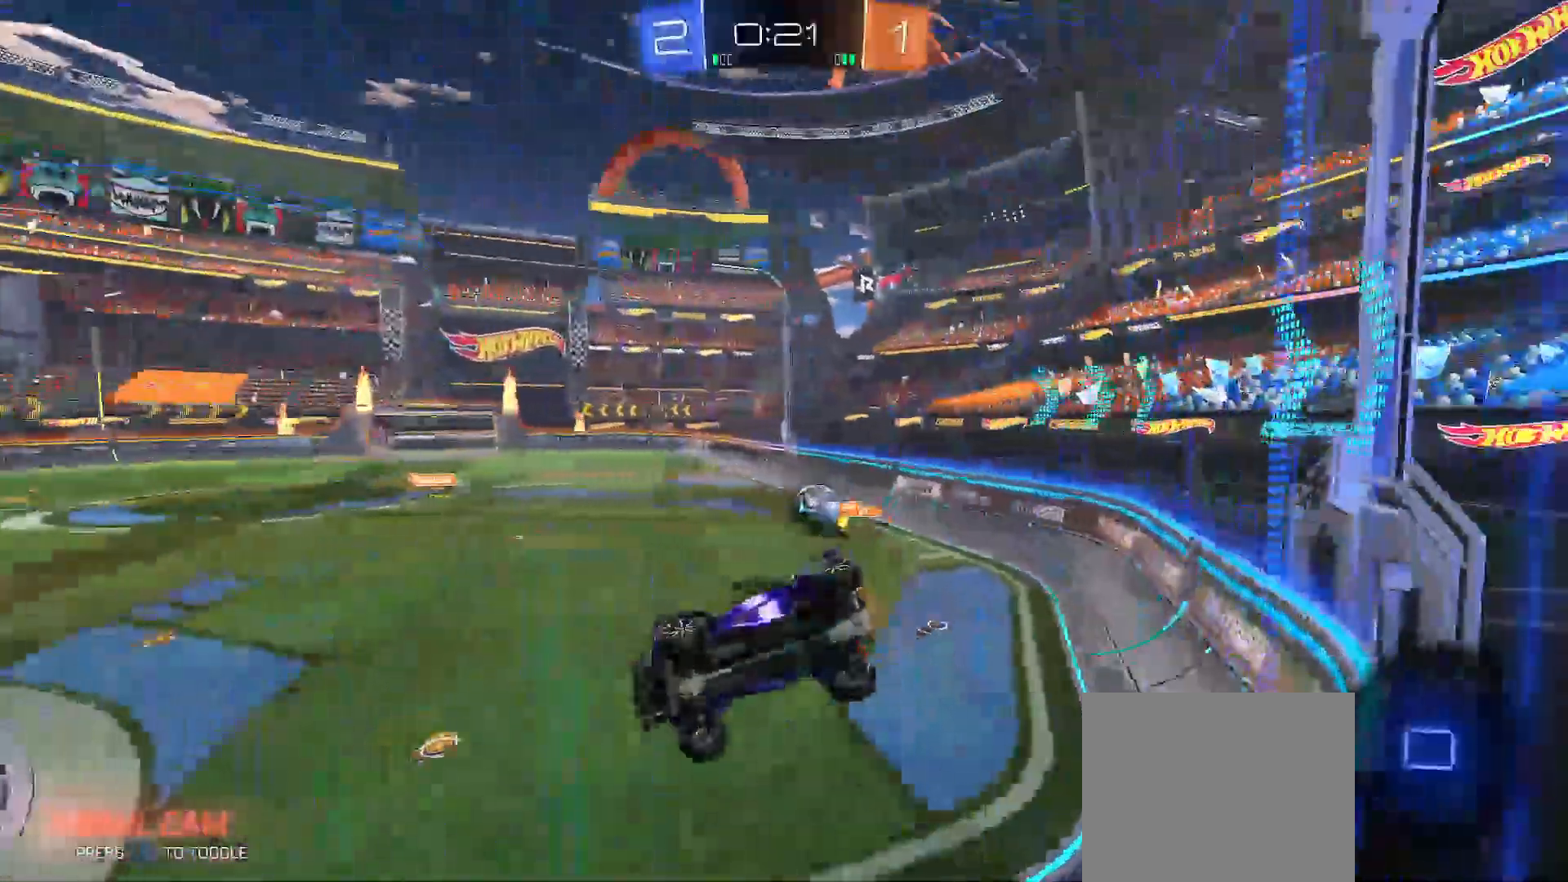
{"buttons": ["L2", "R2"], "left_stick": "down-left", "right_stick": "center", "events": [[183, "R2", "up"], [233, "R2", "down"], [317, "left_stick", "down-left"], [367, "R2", "up"], [383, "L2", "down"], [417, "R2", "down"]]}
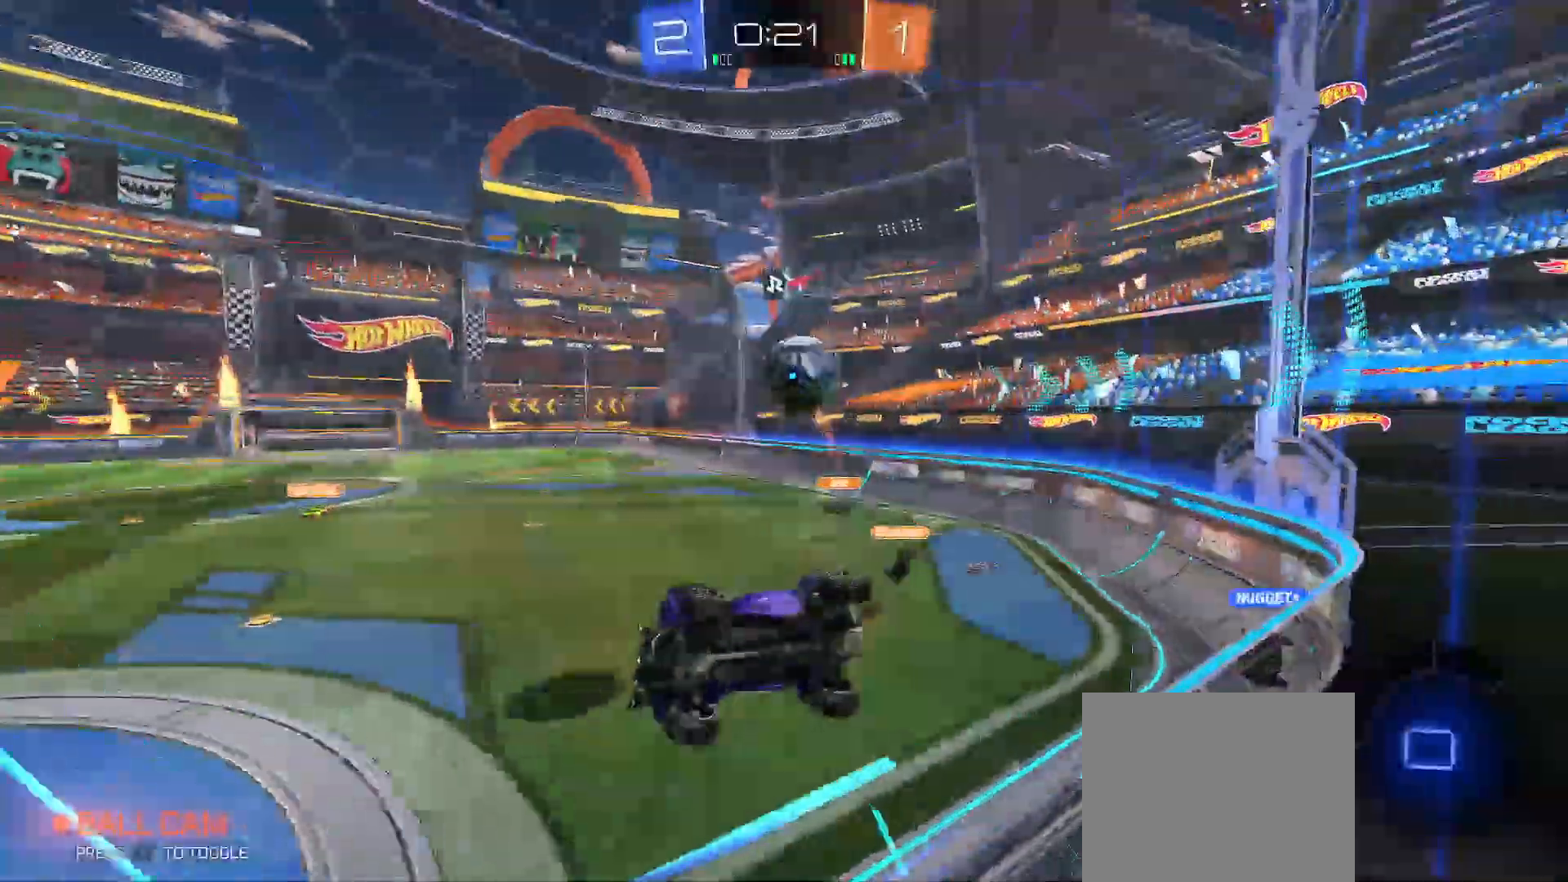
{"buttons": ["B", "Y", "R2"], "left_stick": "down-right", "right_stick": "center", "events": [[50, "L2", "up"], [283, "left_stick", "down"], [350, "B", "down"], [350, "Y", "down"], [467, "left_stick", "down-right"]]}
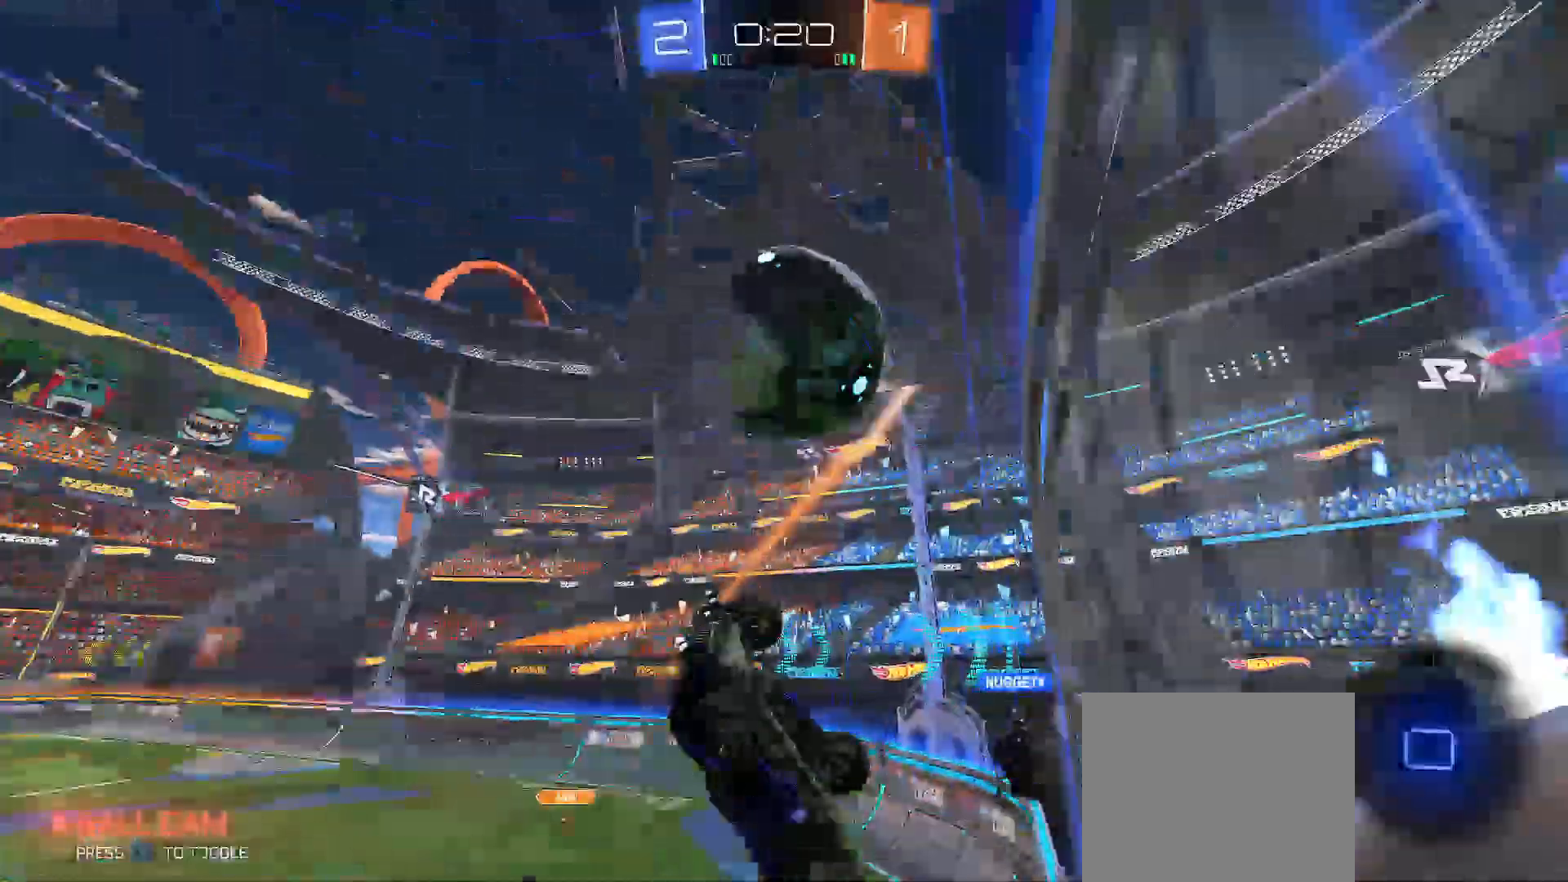
{"buttons": ["B", "Y", "R2"], "left_stick": "down", "right_stick": "center", "events": [[167, "left_stick", "down"], [250, "Y", "up"], [283, "B", "up"], [350, "left_stick", "up-right"], [417, "B", "down"], [417, "Y", "down"], [483, "left_stick", "down"]]}
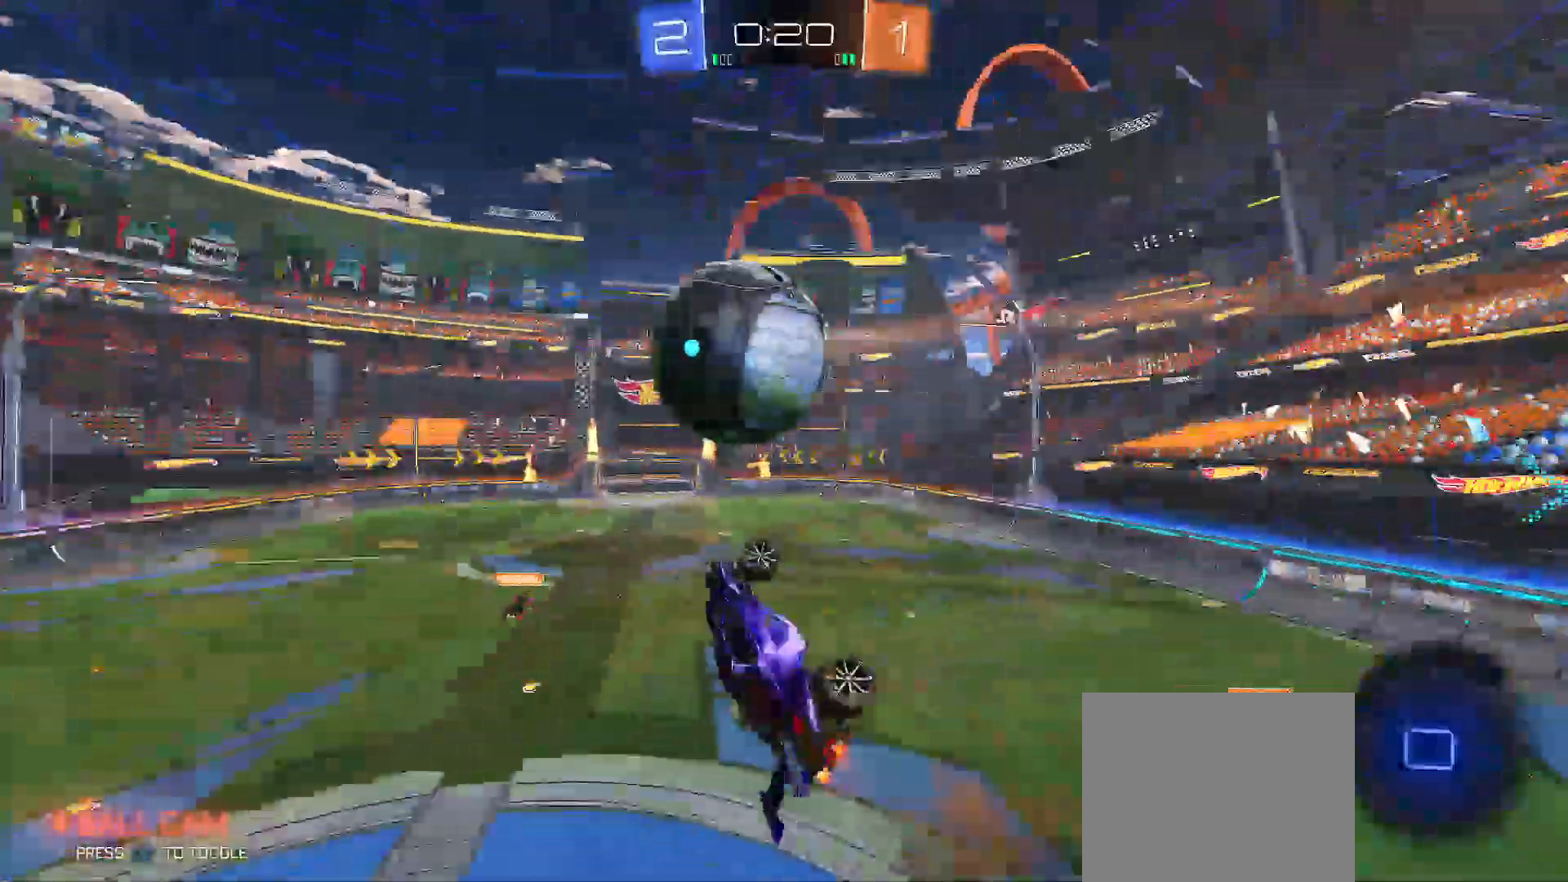
{"buttons": ["B", "R2"], "left_stick": "left", "right_stick": "center"}
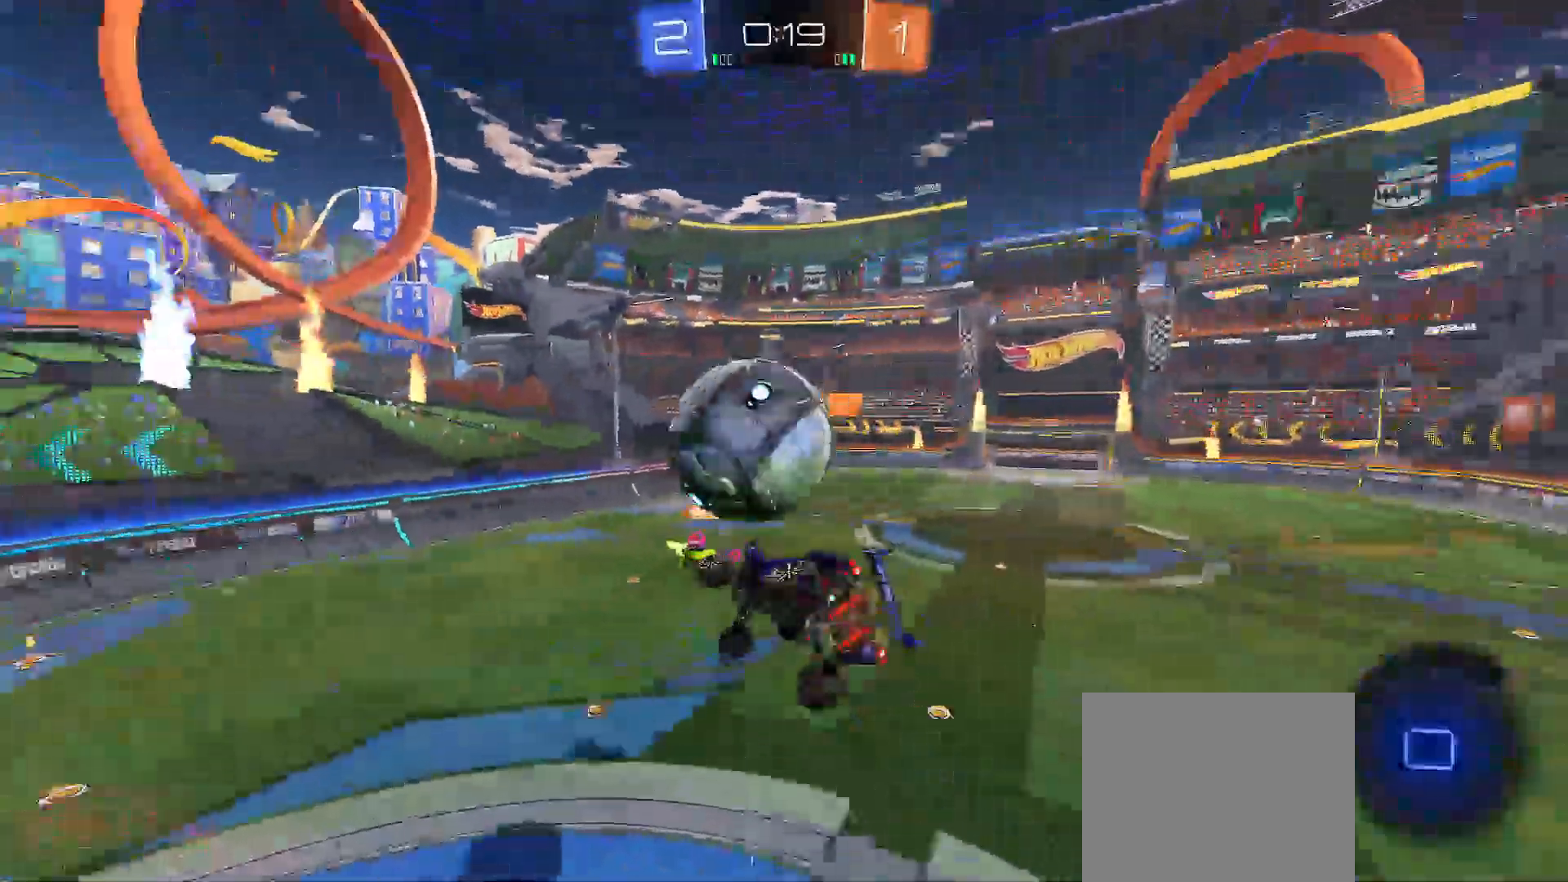
{"buttons": ["R2"], "left_stick": "right", "right_stick": "center", "events": [[33, "Y", "down"], [83, "left_stick", "right"], [233, "left_stick", "down-right"], [417, "B", "up"], [417, "left_stick", "right"], [450, "Y", "up"]]}
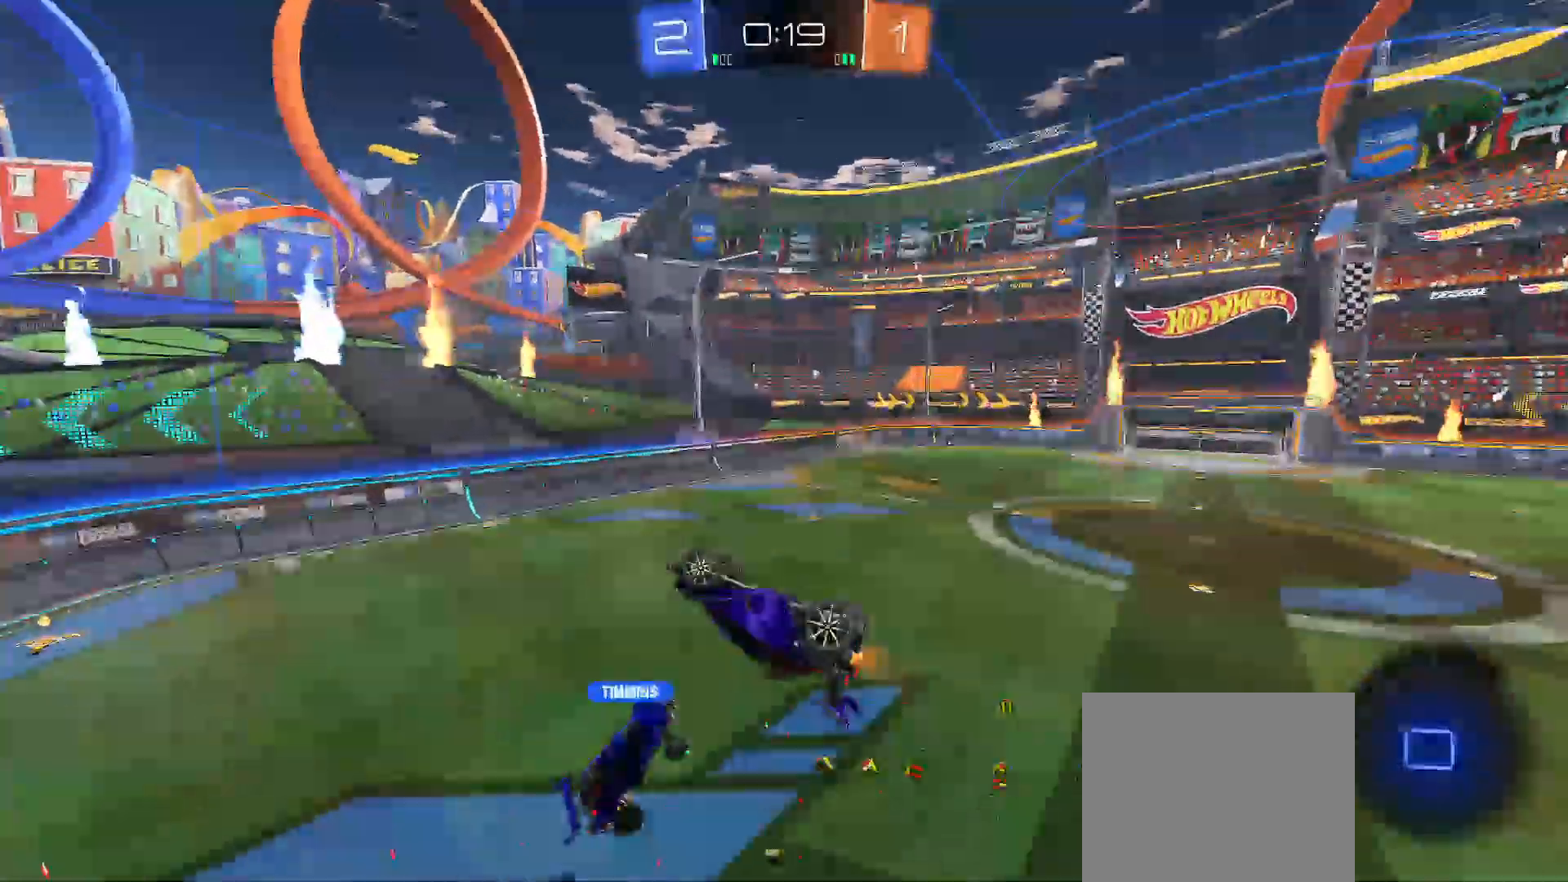
{"buttons": ["X", "R2"], "left_stick": "right", "right_stick": "center"}
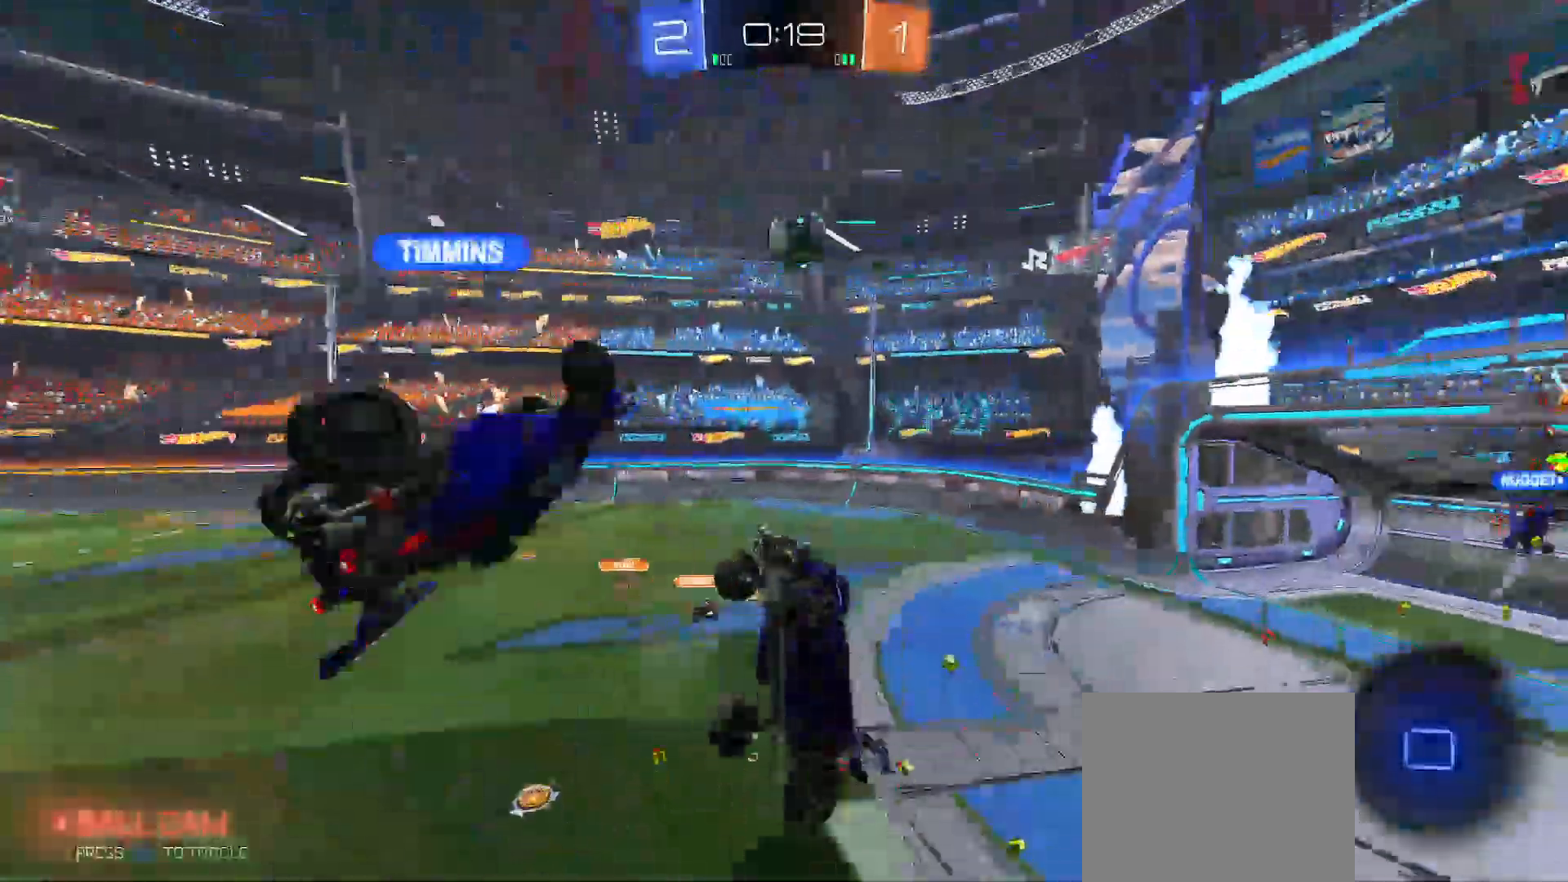
{"buttons": ["Y", "R2"], "left_stick": "left", "right_stick": "center", "events": [[17, "R2", "up"], [83, "X", "up"], [250, "R2", "down"], [250, "left_stick", "down-left"], [283, "Y", "down"], [417, "left_stick", "left"]]}
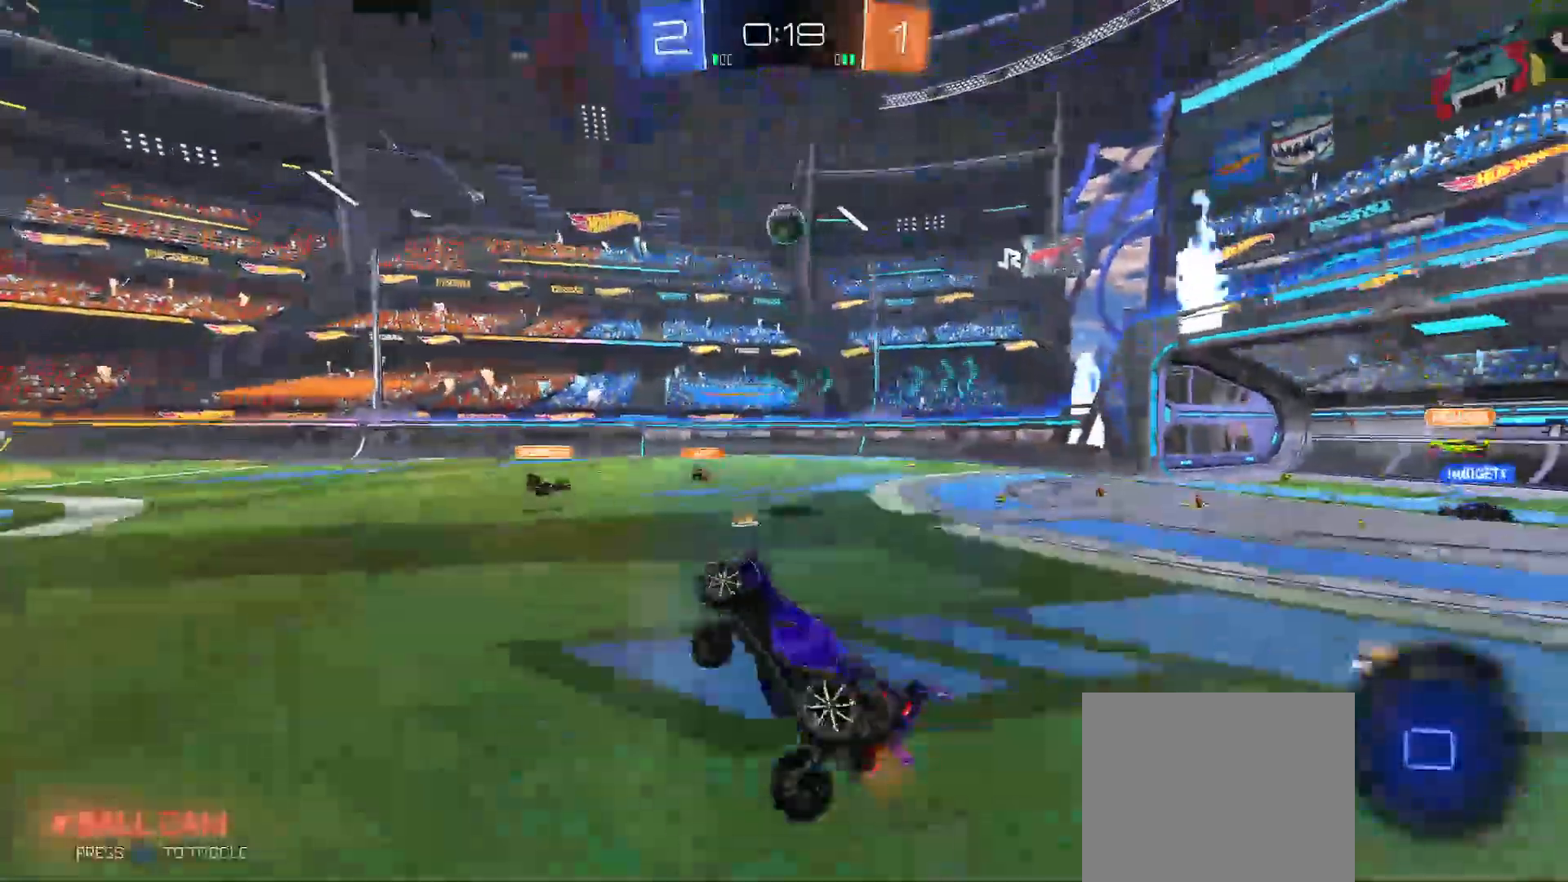
{"buttons": ["R2"], "left_stick": "up-right", "right_stick": "center", "events": [[50, "Y", "up"], [67, "left_stick", "up-right"]]}
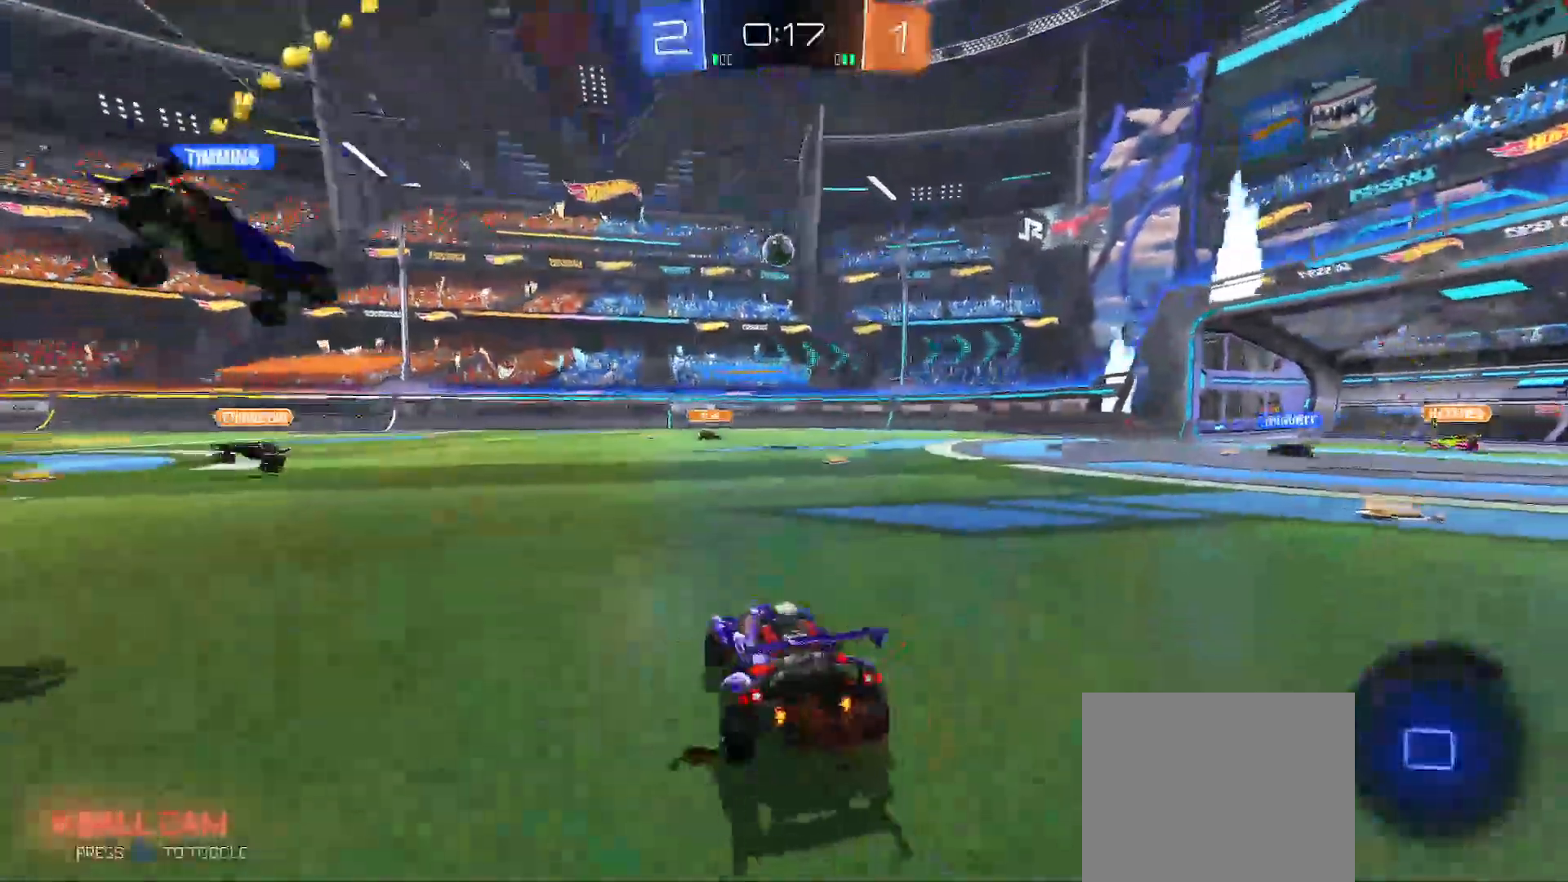
{"buttons": ["R2"], "left_stick": "center", "right_stick": "center", "events": [[167, "left_stick", "center"]]}
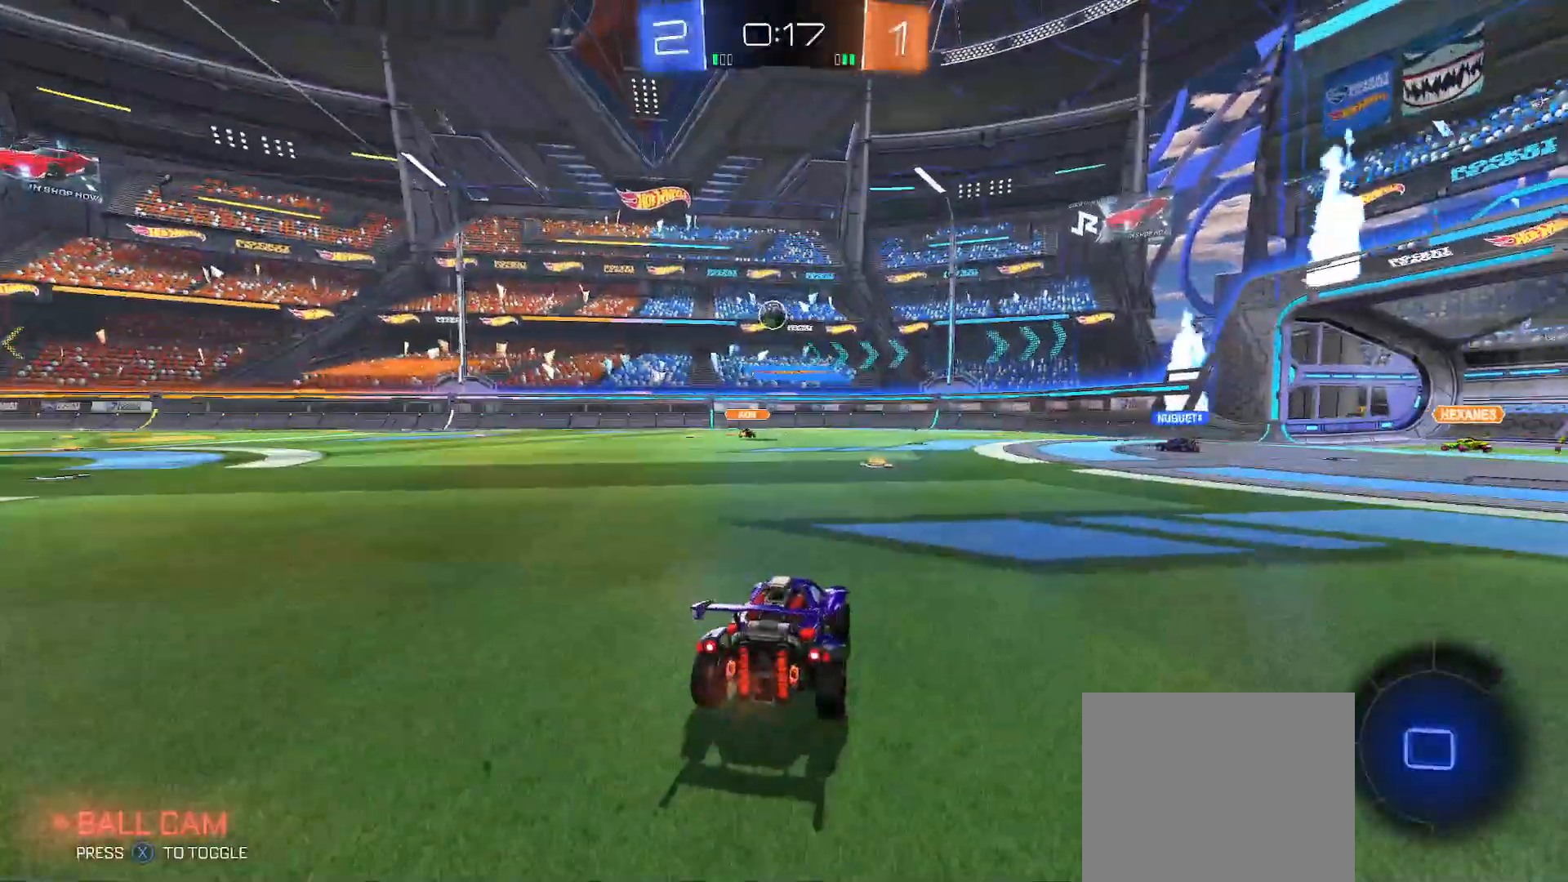
{"buttons": ["R2"], "left_stick": "center", "right_stick": "center", "events": []}
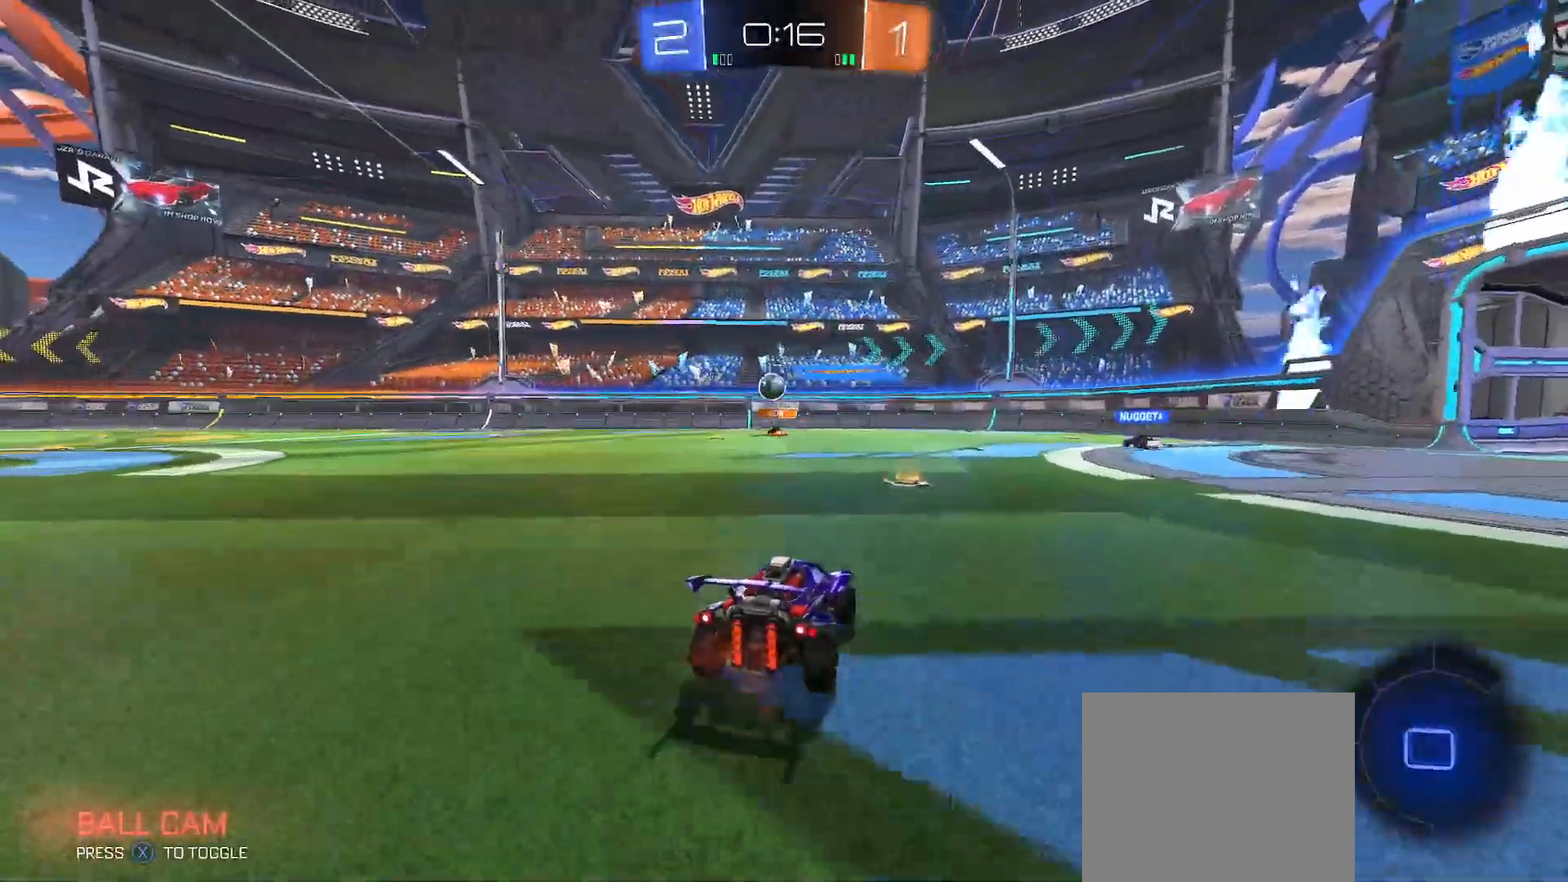
{"buttons": ["R2"], "left_stick": "center", "right_stick": "center", "events": [[67, "left_stick", "right"], [250, "left_stick", "center"], [317, "left_stick", "left"], [483, "left_stick", "center"]]}
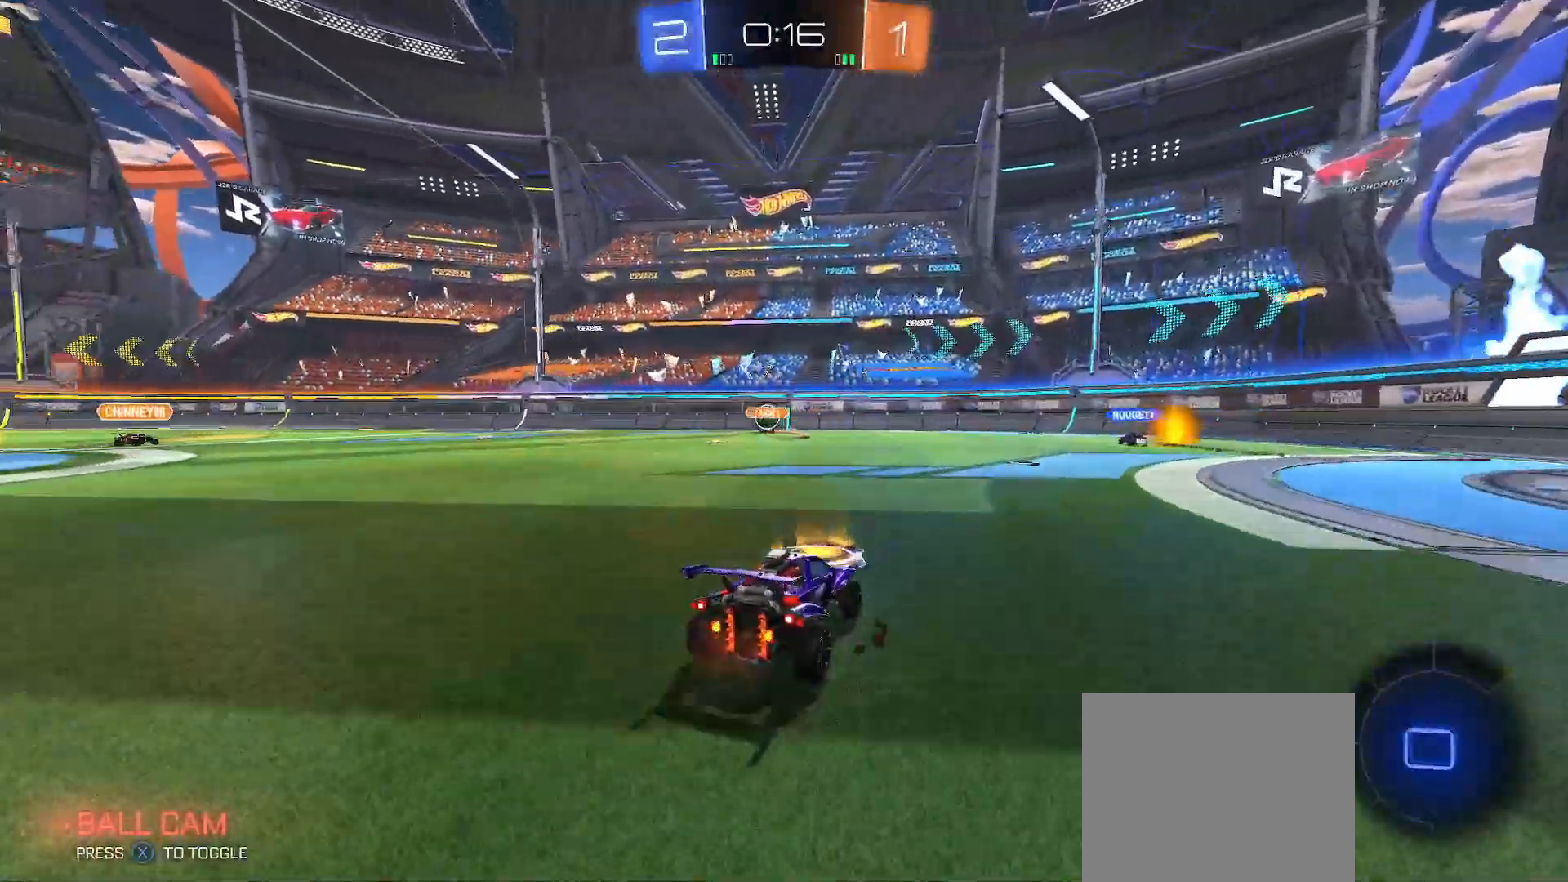
{"buttons": ["R2"], "left_stick": "right", "right_stick": "center", "events": [[83, "left_stick", "right"]]}
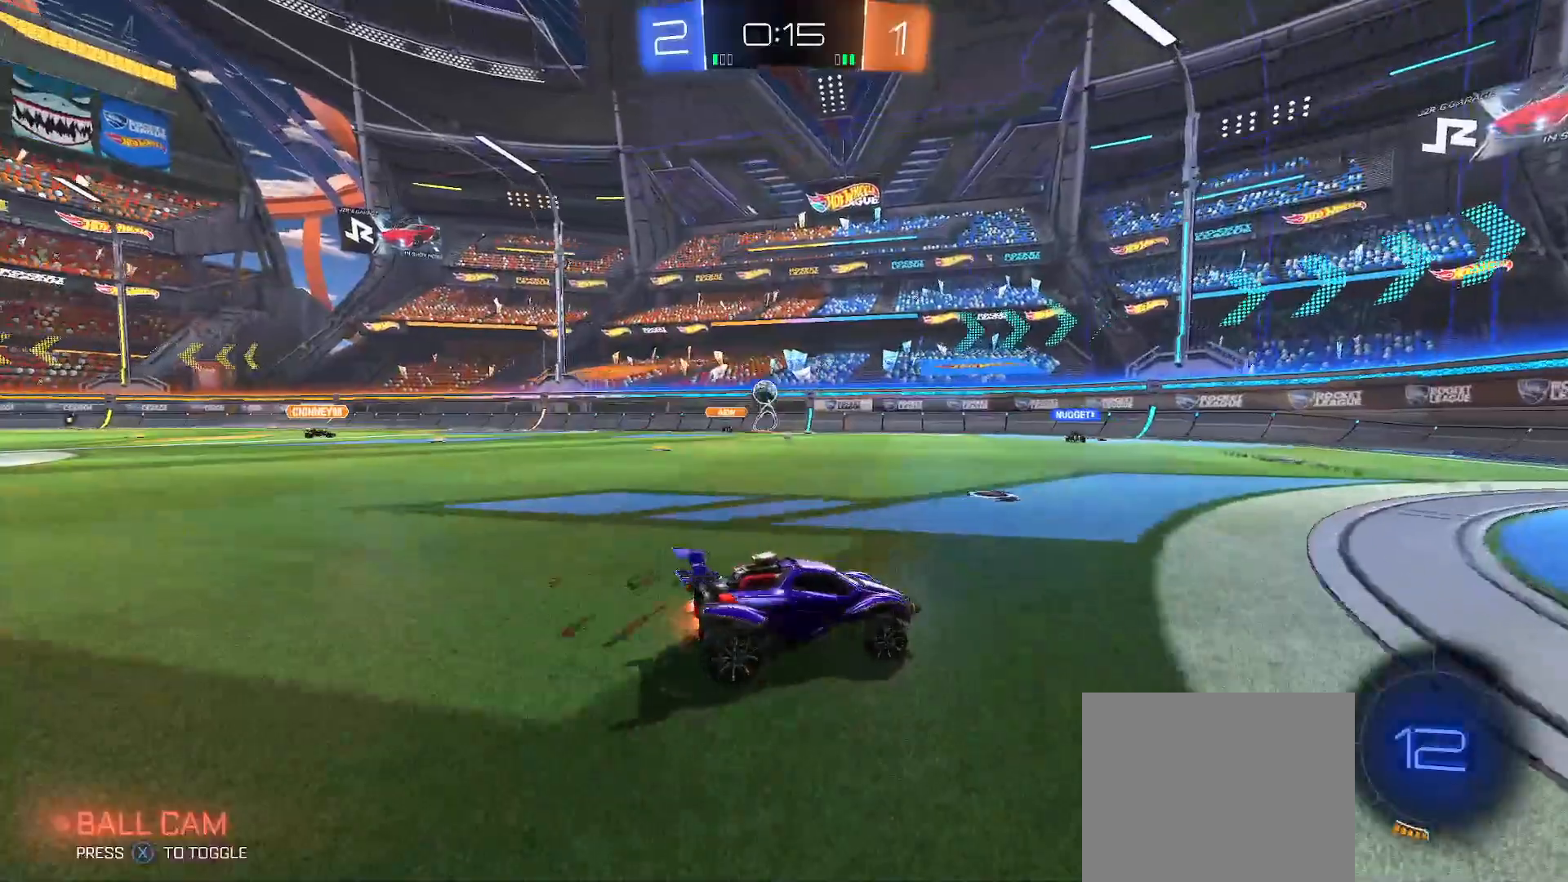
{"buttons": ["R2"], "left_stick": "right", "right_stick": "center", "events": []}
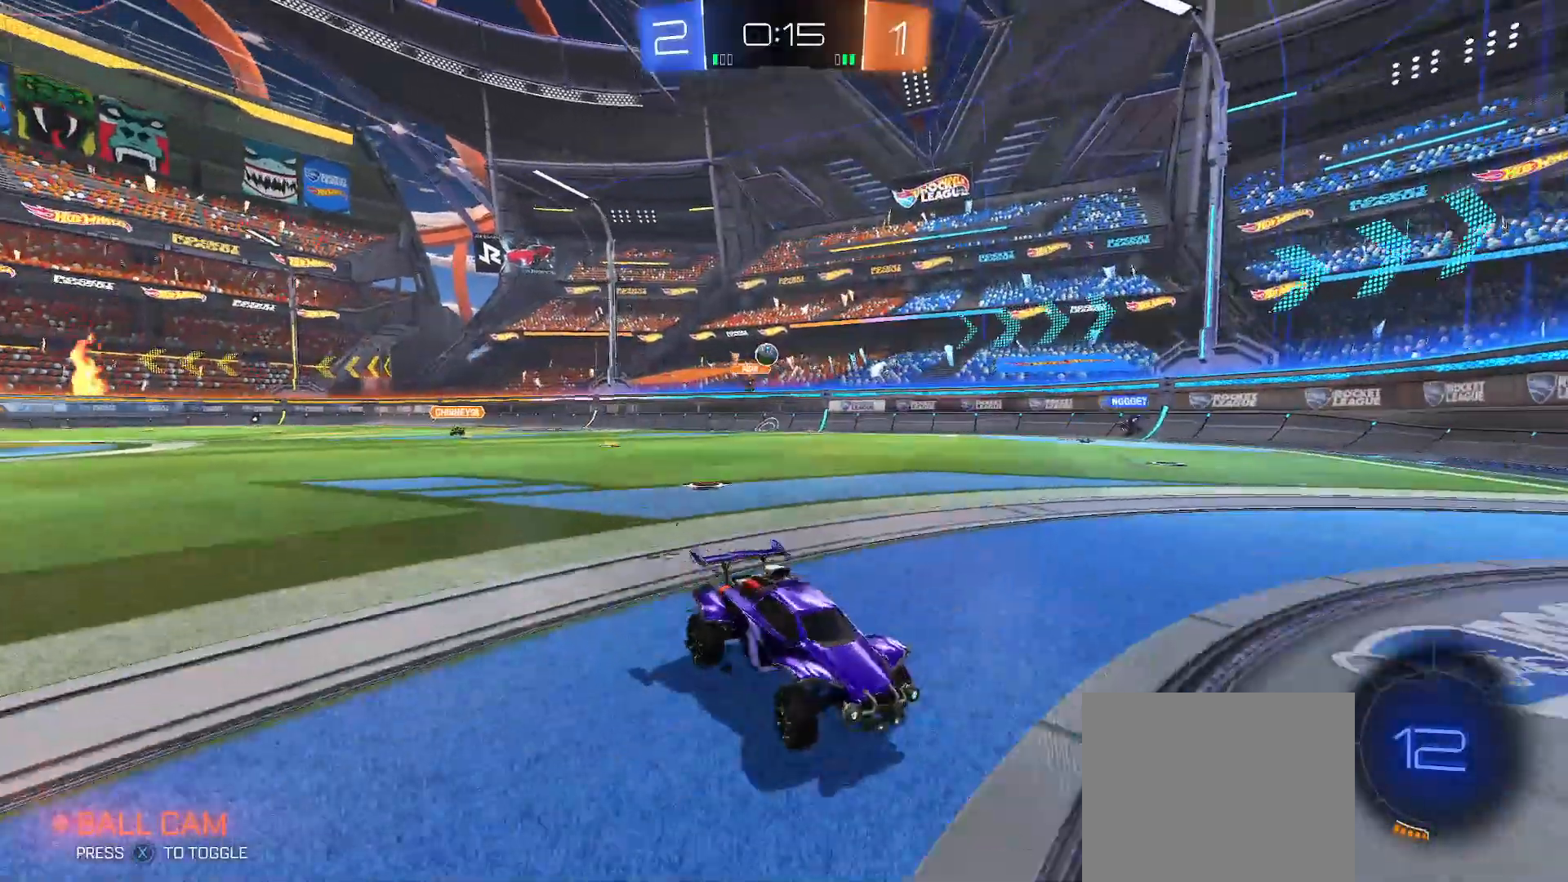
{"buttons": ["Y", "R2"], "left_stick": "left", "right_stick": "center", "events": [[200, "left_stick", "center"], [250, "left_stick", "left"], [433, "Y", "down"]]}